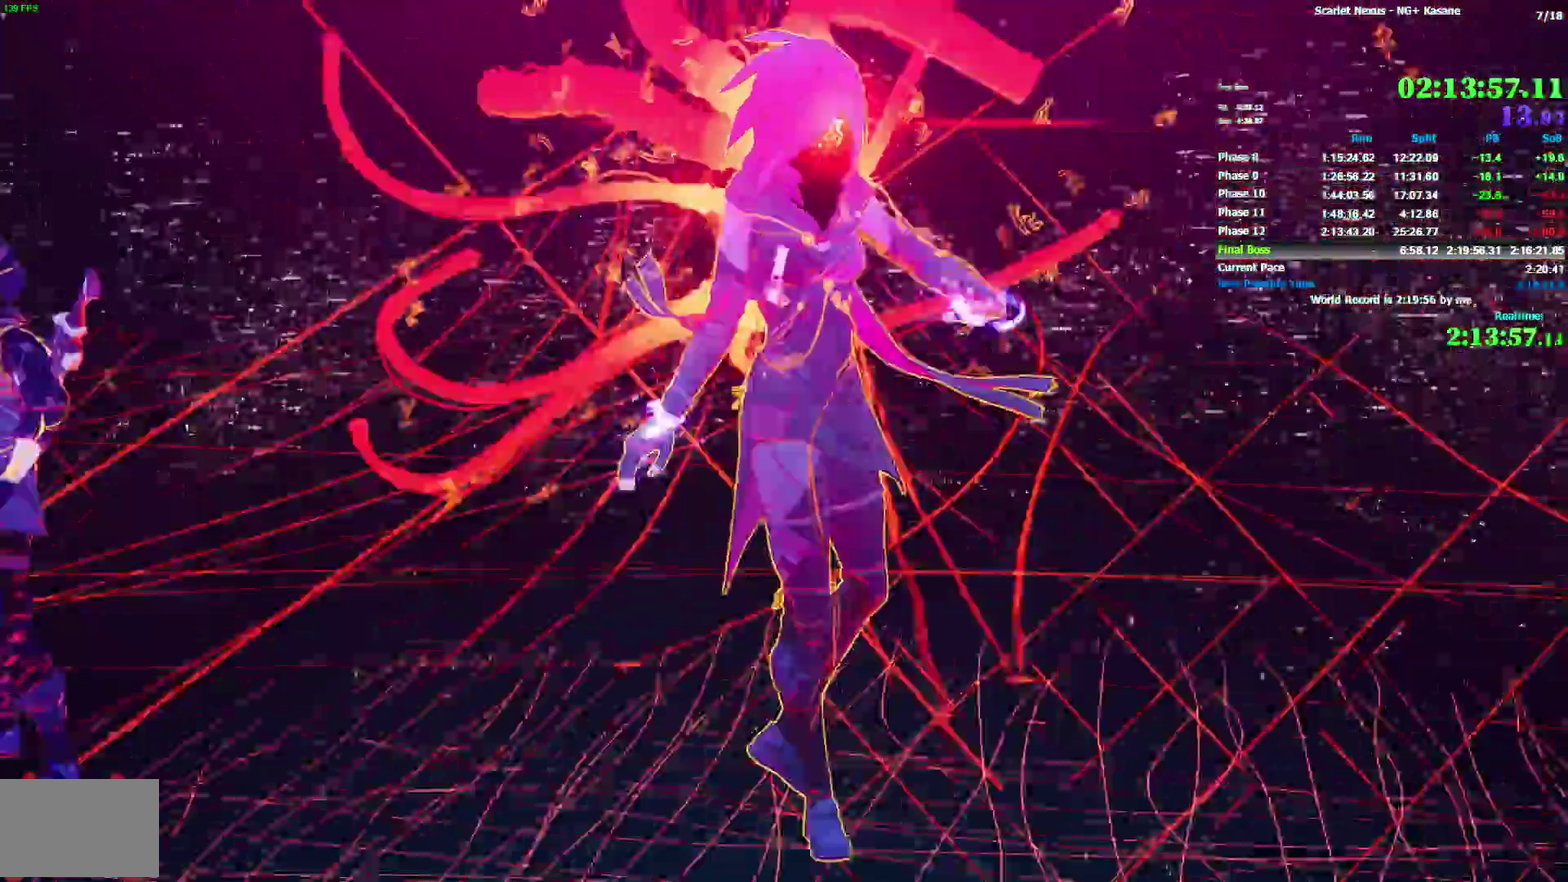
Gameplay with a controller (PlayStation layout); each line is a JSON object with the inputs held at the frame after it. "events" lists button and stick changes between this image and that frame as [ms after this image, input, new state], when the widget could be followed in between. Not read: DPAD_DOWN HOME R1 SELECT START TOUCHPAD.
{"buttons": [], "left_stick": "up", "right_stick": "center"}
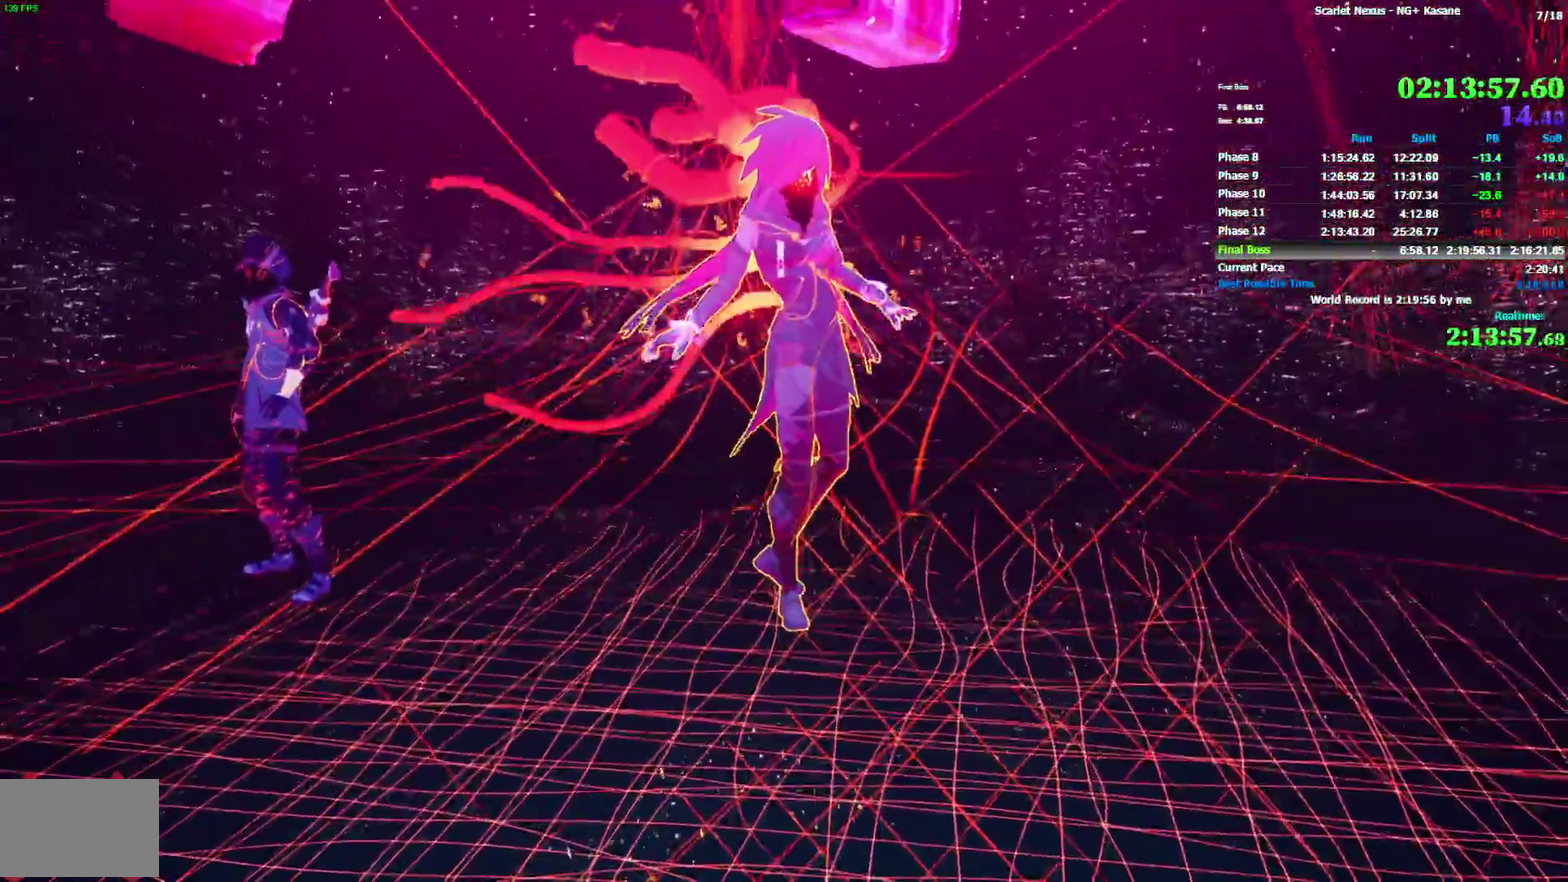
{"buttons": [], "left_stick": "up", "right_stick": "center"}
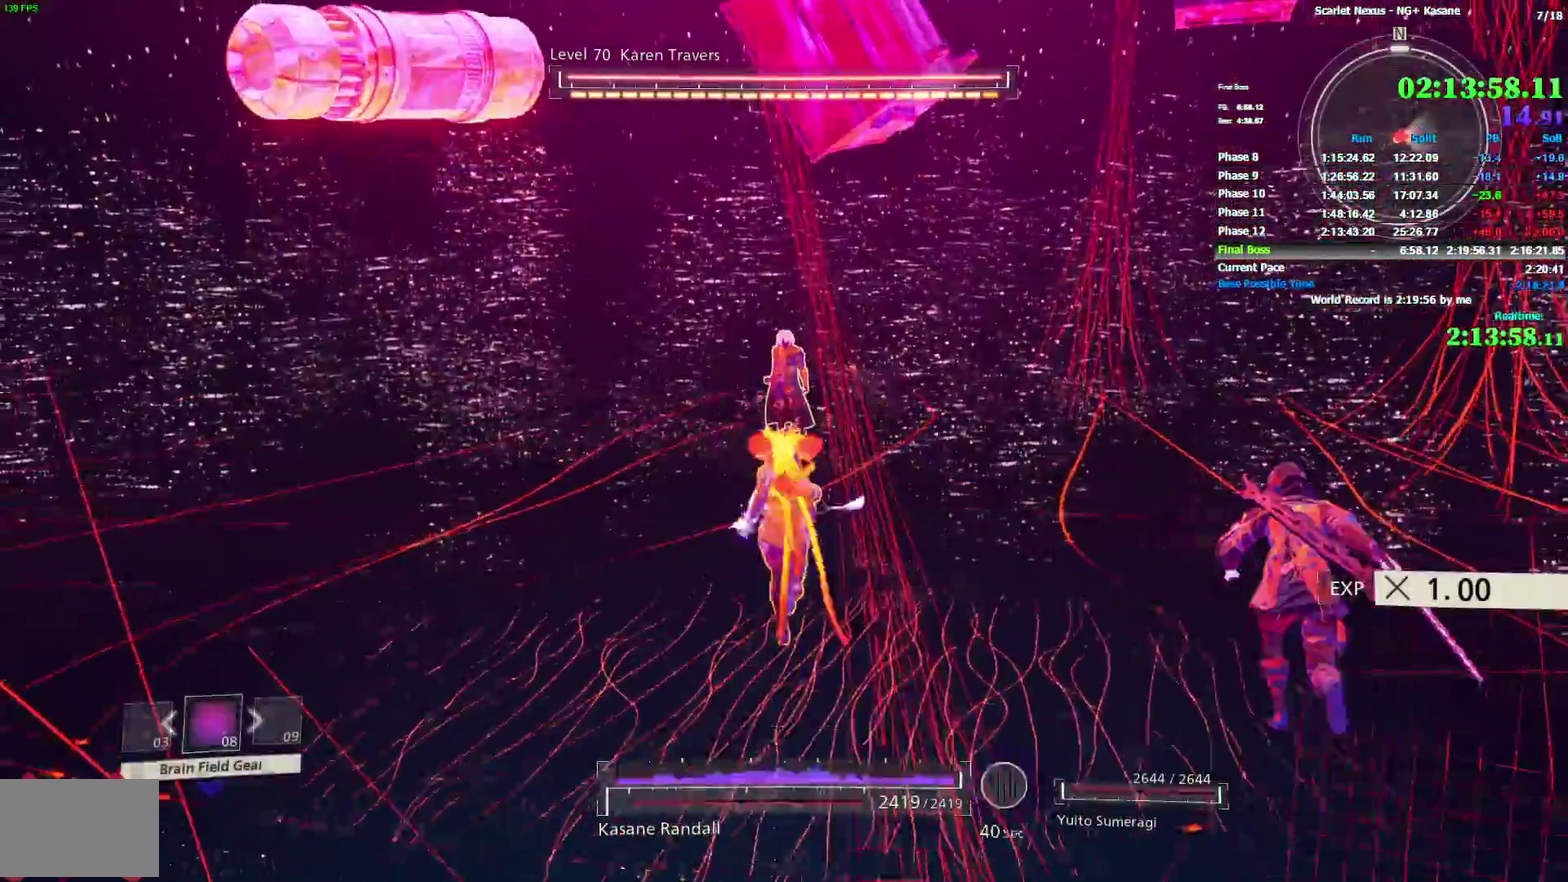
{"buttons": ["SQUARE"], "left_stick": "up", "right_stick": "center", "events": [[67, "SQUARE", "down"], [150, "SQUARE", "up"], [233, "SQUARE", "down"], [233, "left_stick", "center"], [283, "SQUARE", "up"], [350, "SQUARE", "down"], [400, "SQUARE", "up"], [417, "left_stick", "up"], [483, "SQUARE", "down"]]}
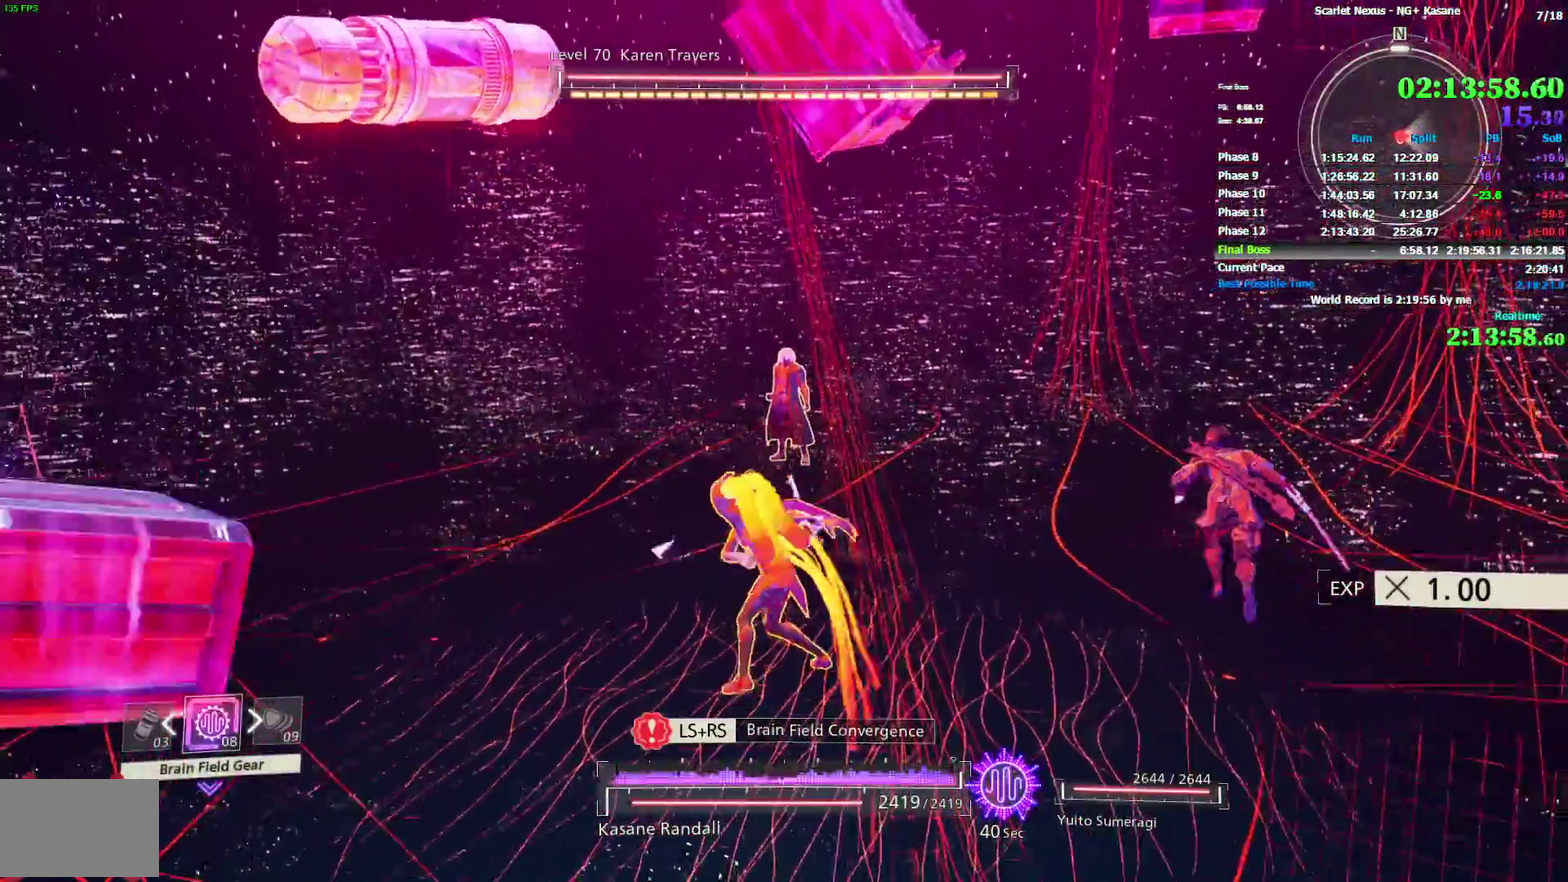
{"buttons": [], "left_stick": "up", "right_stick": "center", "events": [[17, "SQUARE", "up"], [83, "SQUARE", "down"], [133, "SQUARE", "up"], [183, "SQUARE", "down"], [233, "SQUARE", "up"], [300, "SQUARE", "down"], [333, "SQUARE", "up"], [417, "SQUARE", "down"], [483, "SQUARE", "up"]]}
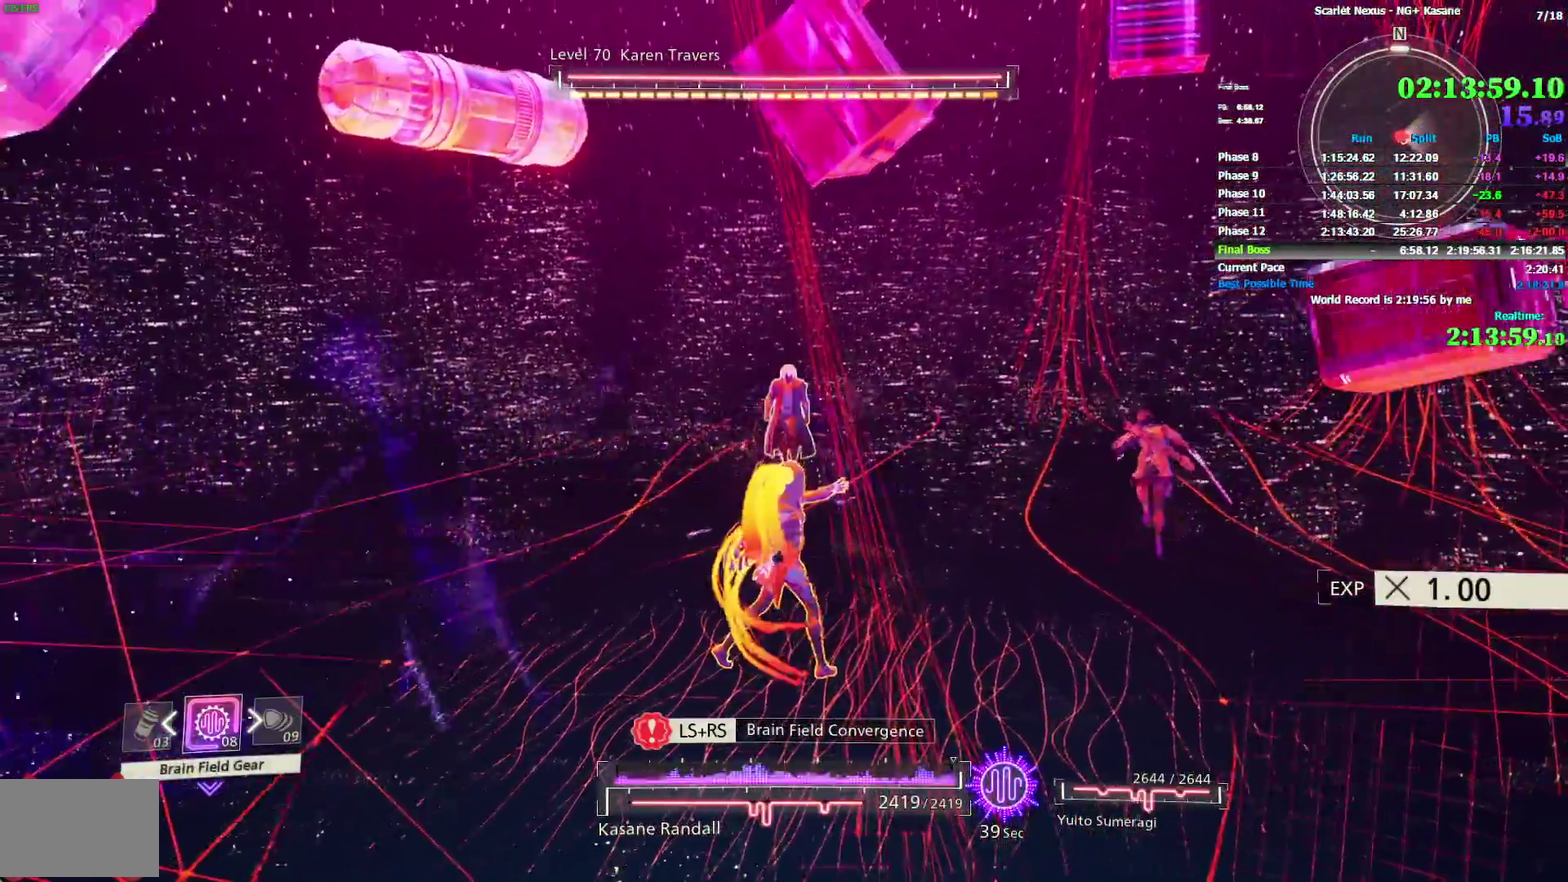
{"buttons": [], "left_stick": "up", "right_stick": "center", "events": [[33, "SQUARE", "down"], [83, "SQUARE", "up"], [150, "SQUARE", "down"], [217, "SQUARE", "up"], [267, "SQUARE", "down"], [317, "L1", "down"], [333, "SQUARE", "up"], [367, "L1", "up"], [400, "SQUARE", "down"], [467, "SQUARE", "up"]]}
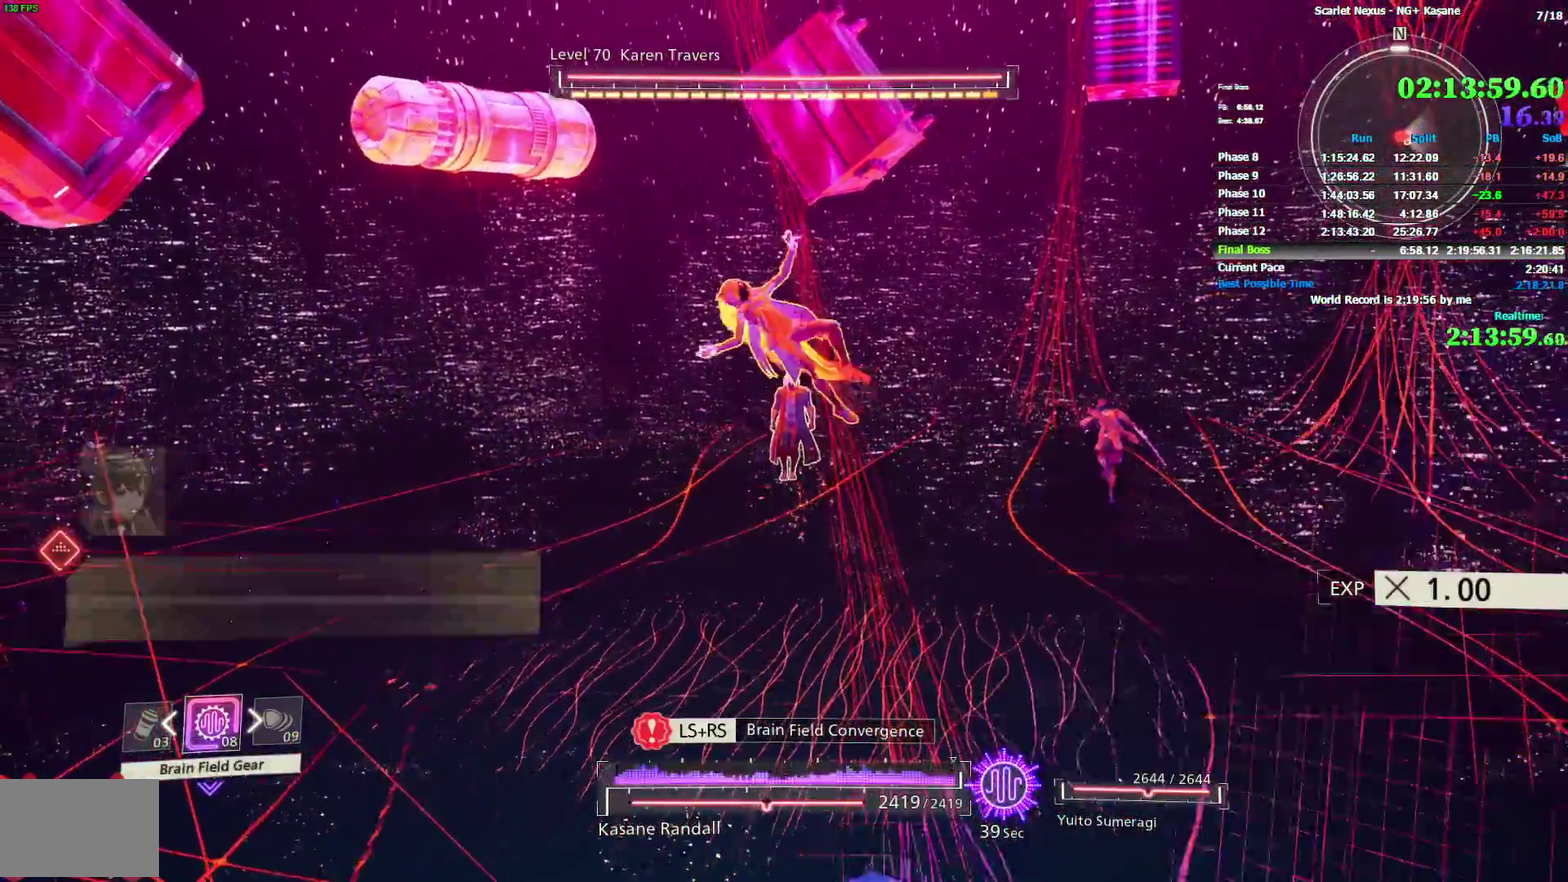
{"buttons": [], "left_stick": "up", "right_stick": "center", "events": [[33, "SQUARE", "down"], [83, "SQUARE", "up"]]}
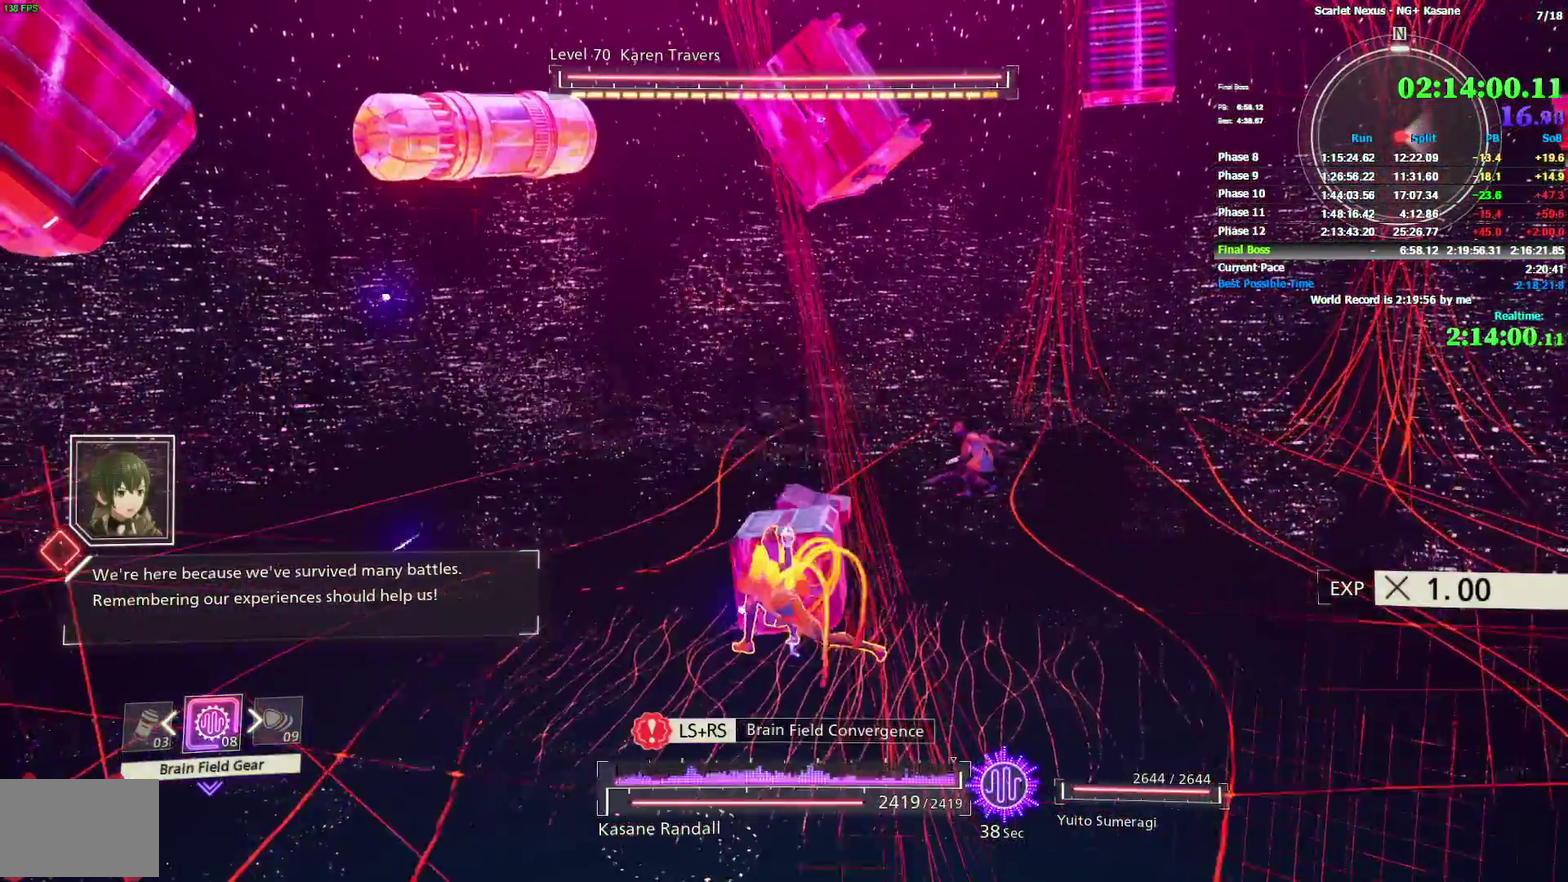
{"buttons": [], "left_stick": "up", "right_stick": "center", "events": [[283, "right_stick", "down"], [383, "right_stick", "center"]]}
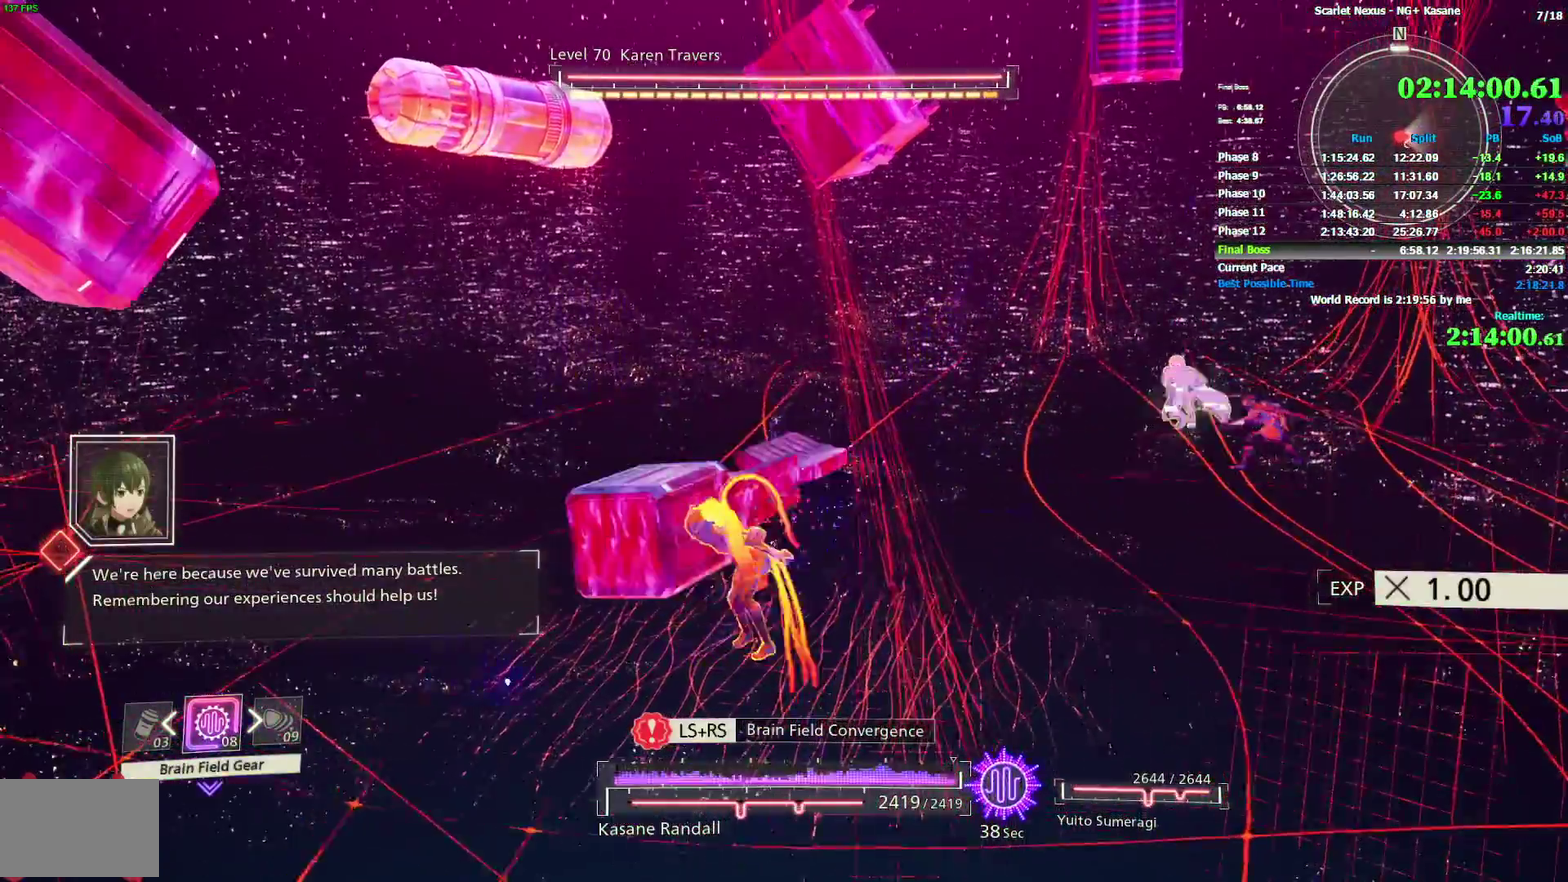
{"buttons": [], "left_stick": "up-right", "right_stick": "center"}
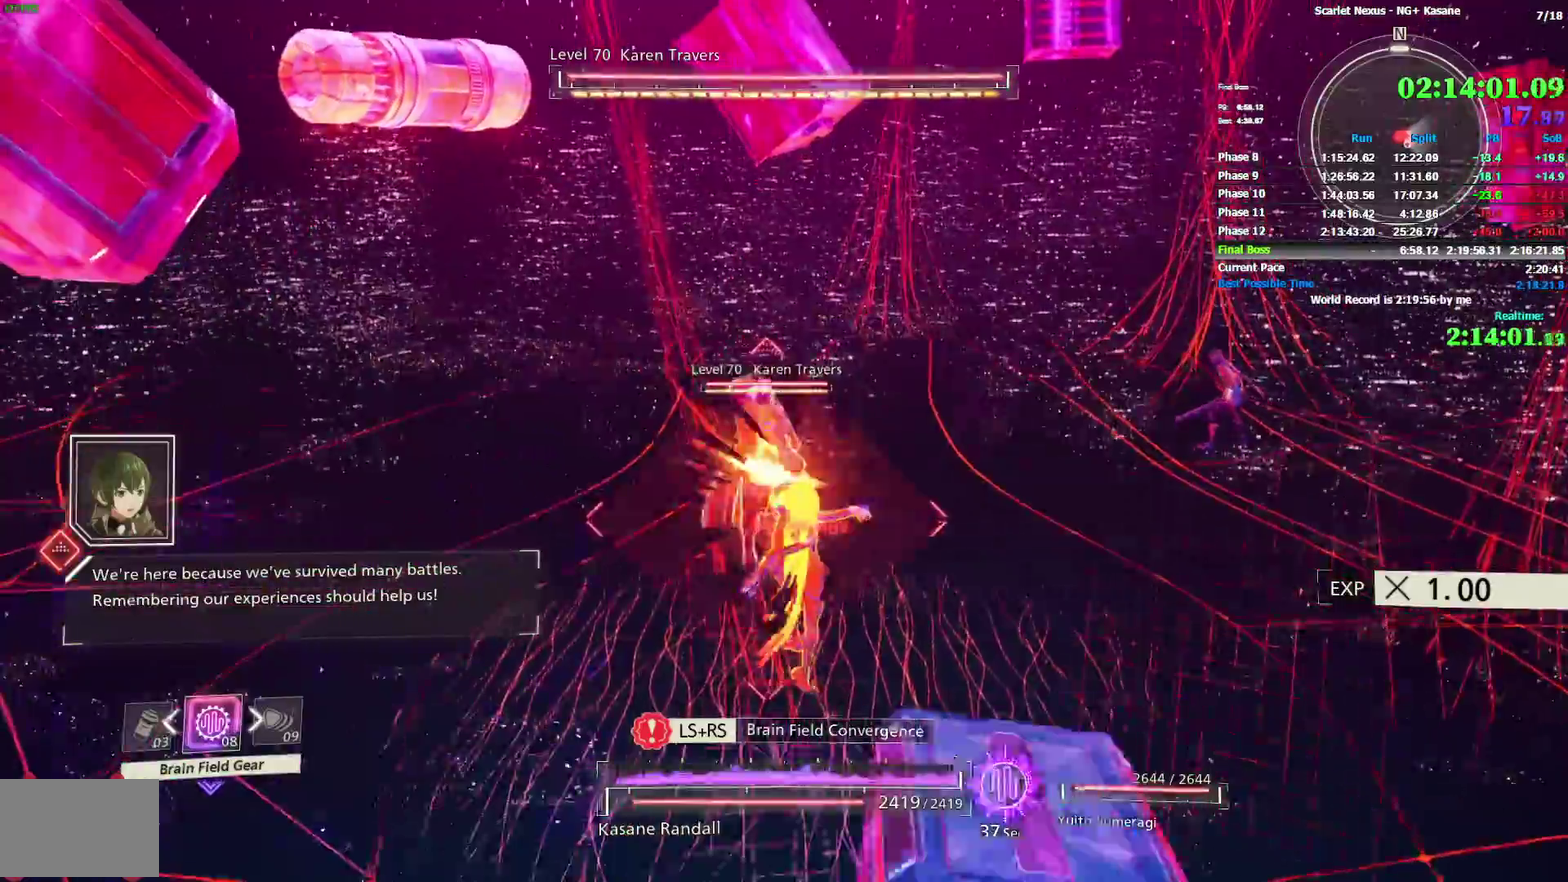
{"buttons": [], "left_stick": "center", "right_stick": "center"}
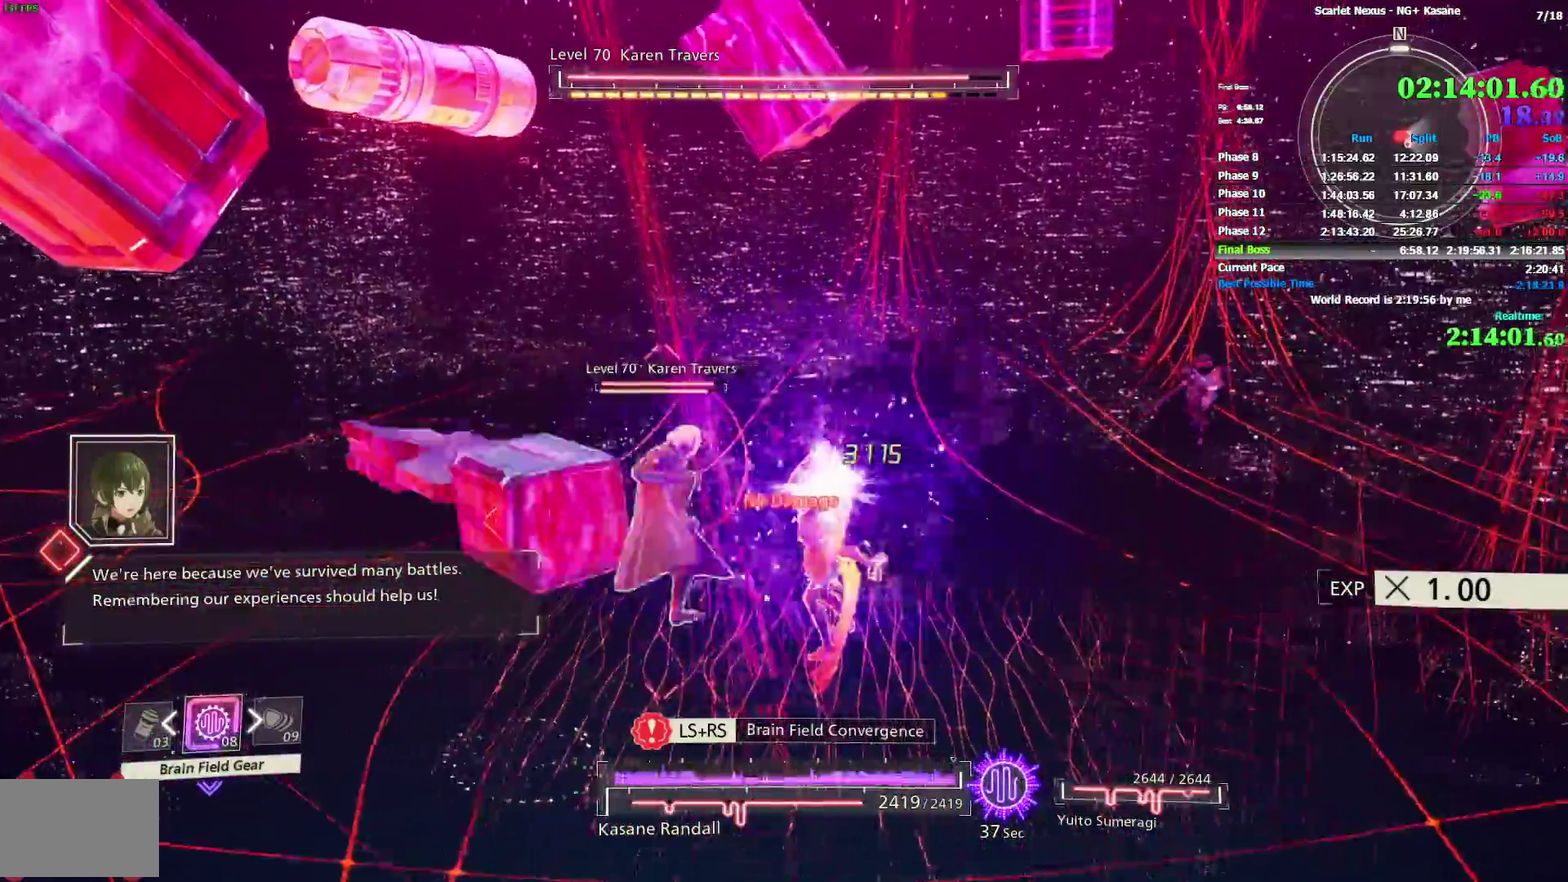
{"buttons": [], "left_stick": "center", "right_stick": "center", "events": [[33, "SQUARE", "down"], [100, "SQUARE", "up"], [167, "SQUARE", "down"], [217, "SQUARE", "up"], [267, "SQUARE", "down"], [333, "SQUARE", "up"], [417, "SQUARE", "down"], [450, "SQUARE", "up"]]}
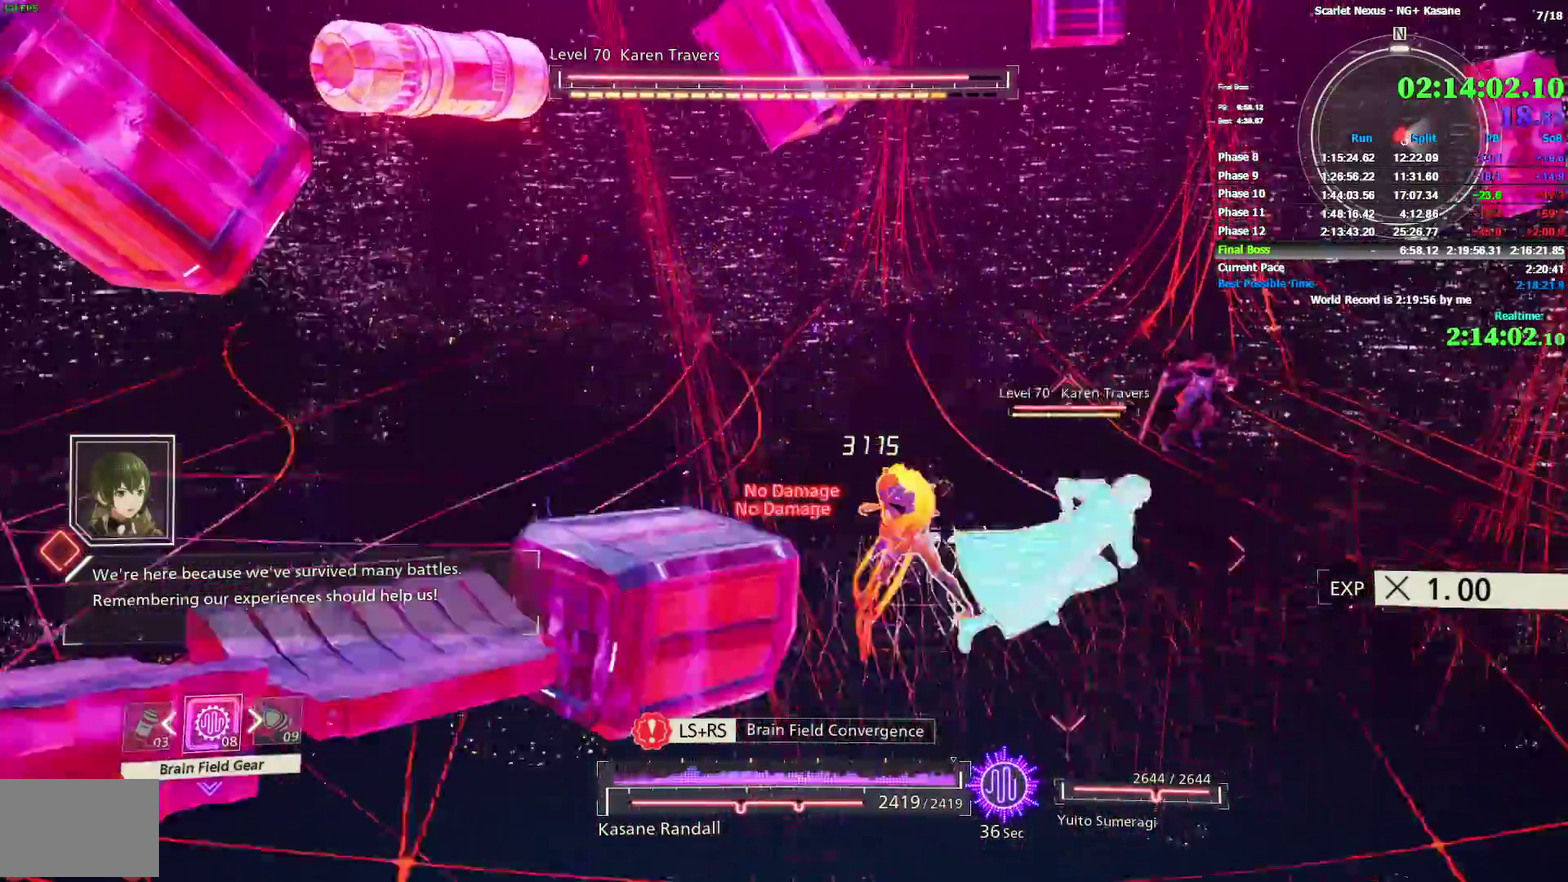
{"buttons": [], "left_stick": "center", "right_stick": "center"}
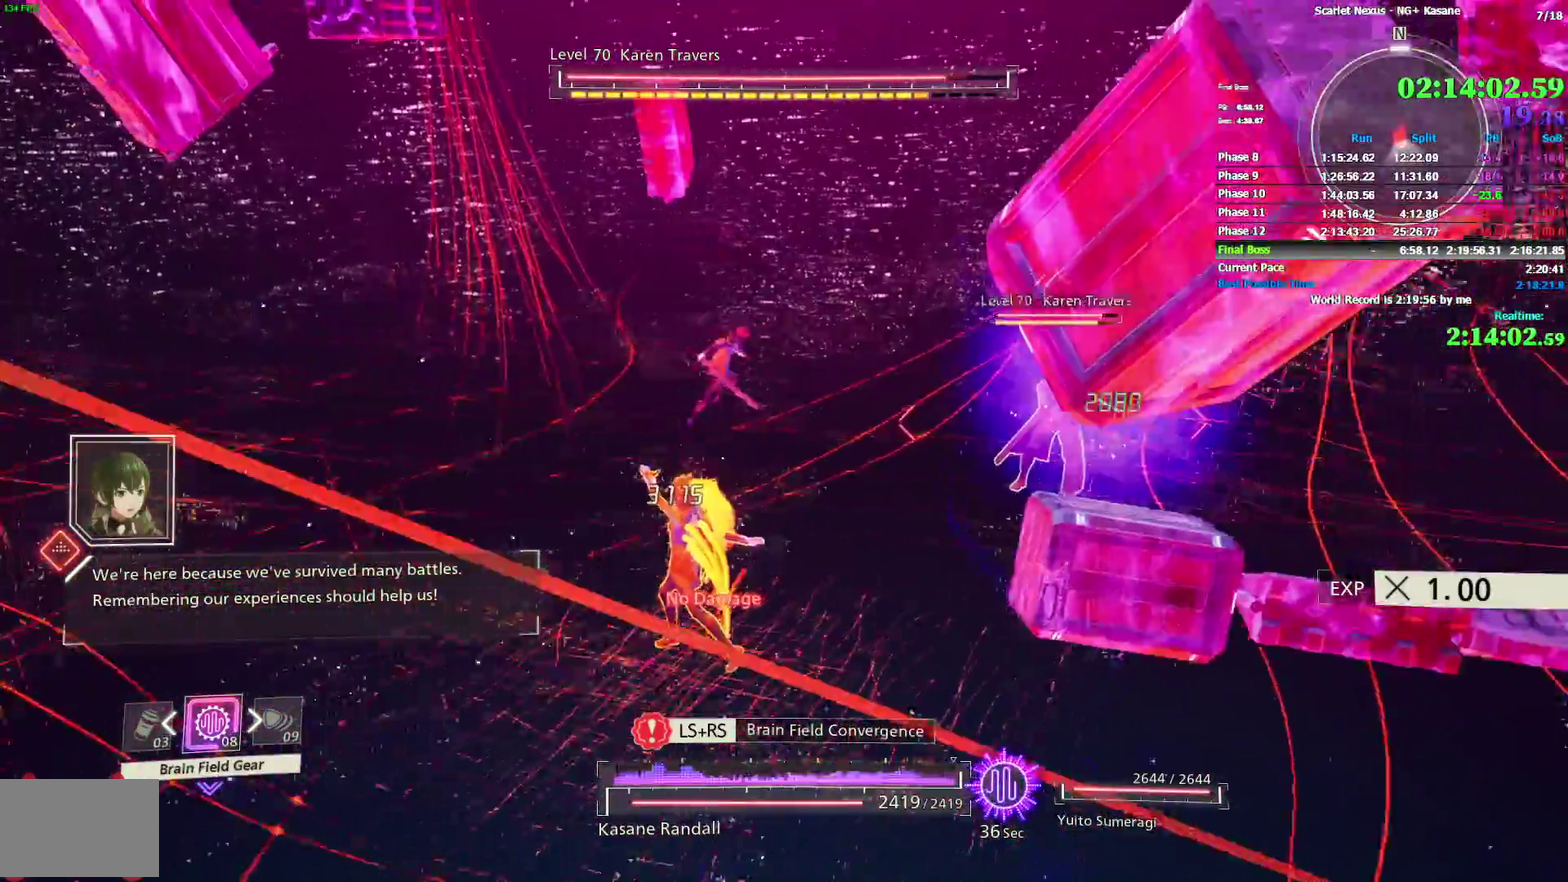
{"buttons": ["SQUARE"], "left_stick": "center", "right_stick": "center"}
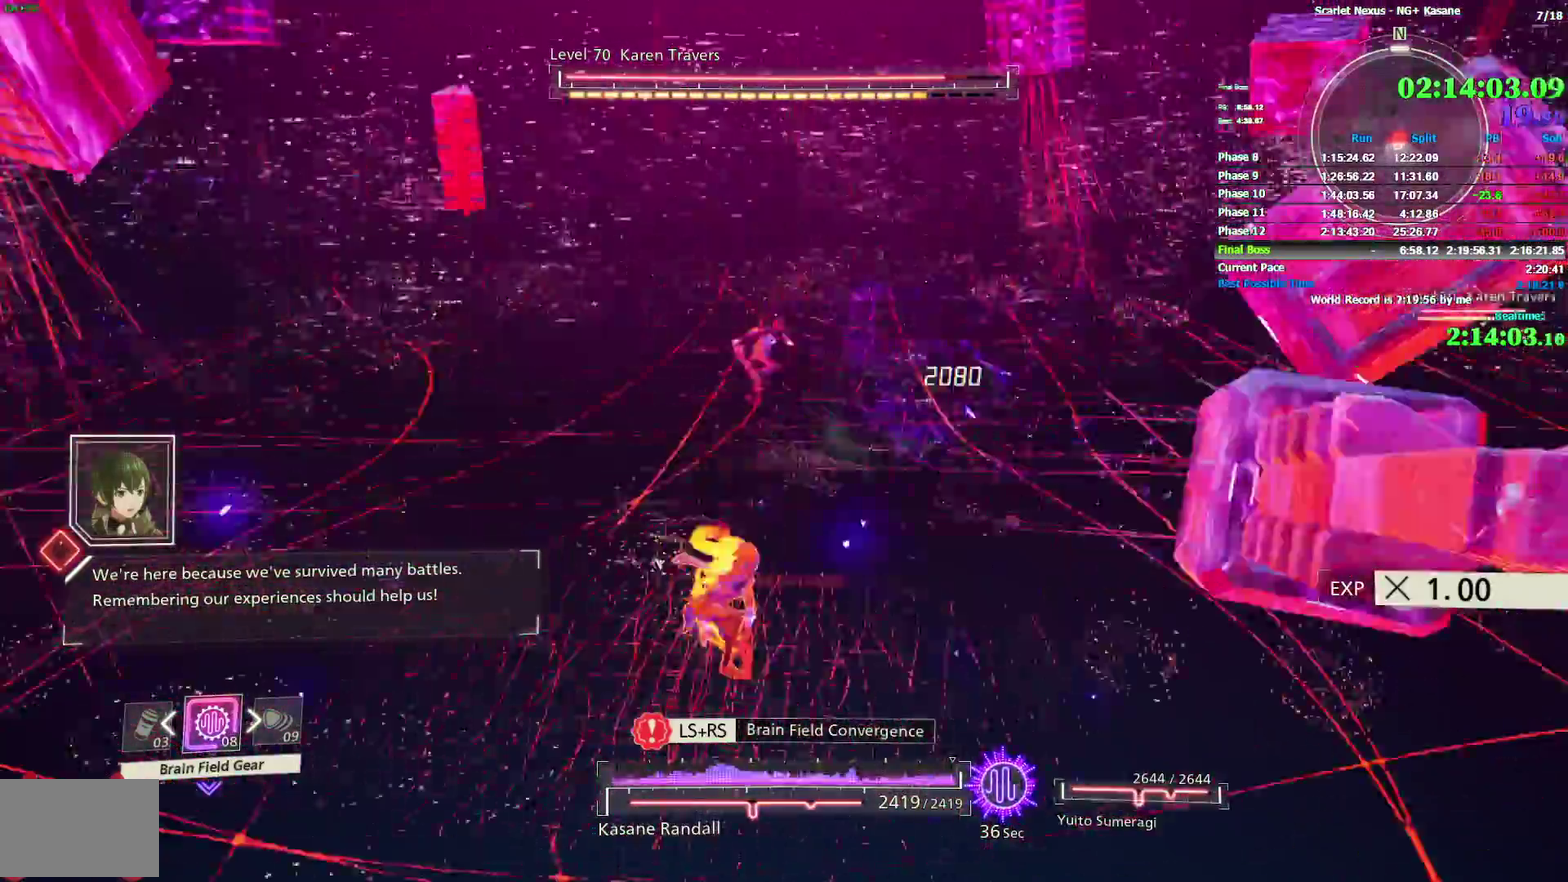
{"buttons": ["SQUARE"], "left_stick": "center", "right_stick": "center", "events": [[33, "SQUARE", "up"], [100, "SQUARE", "down"], [167, "SQUARE", "up"], [233, "SQUARE", "down"], [300, "SQUARE", "up"], [367, "SQUARE", "down"]]}
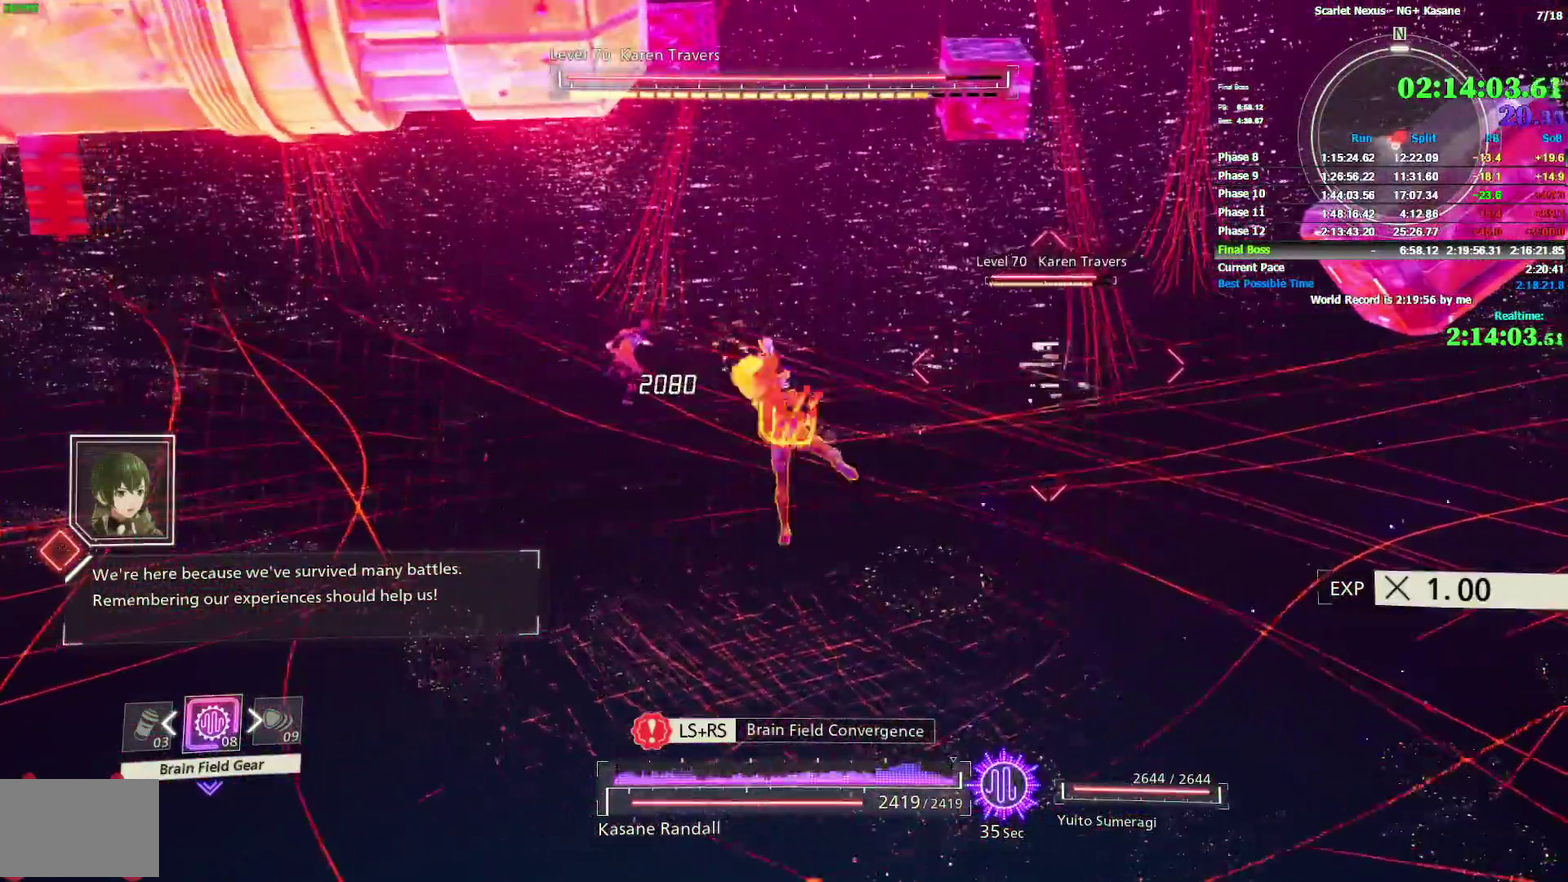
{"buttons": [], "left_stick": "center", "right_stick": "center", "events": [[67, "SQUARE", "up"], [283, "SQUARE", "down"], [333, "SQUARE", "up"], [400, "SQUARE", "down"], [467, "SQUARE", "up"]]}
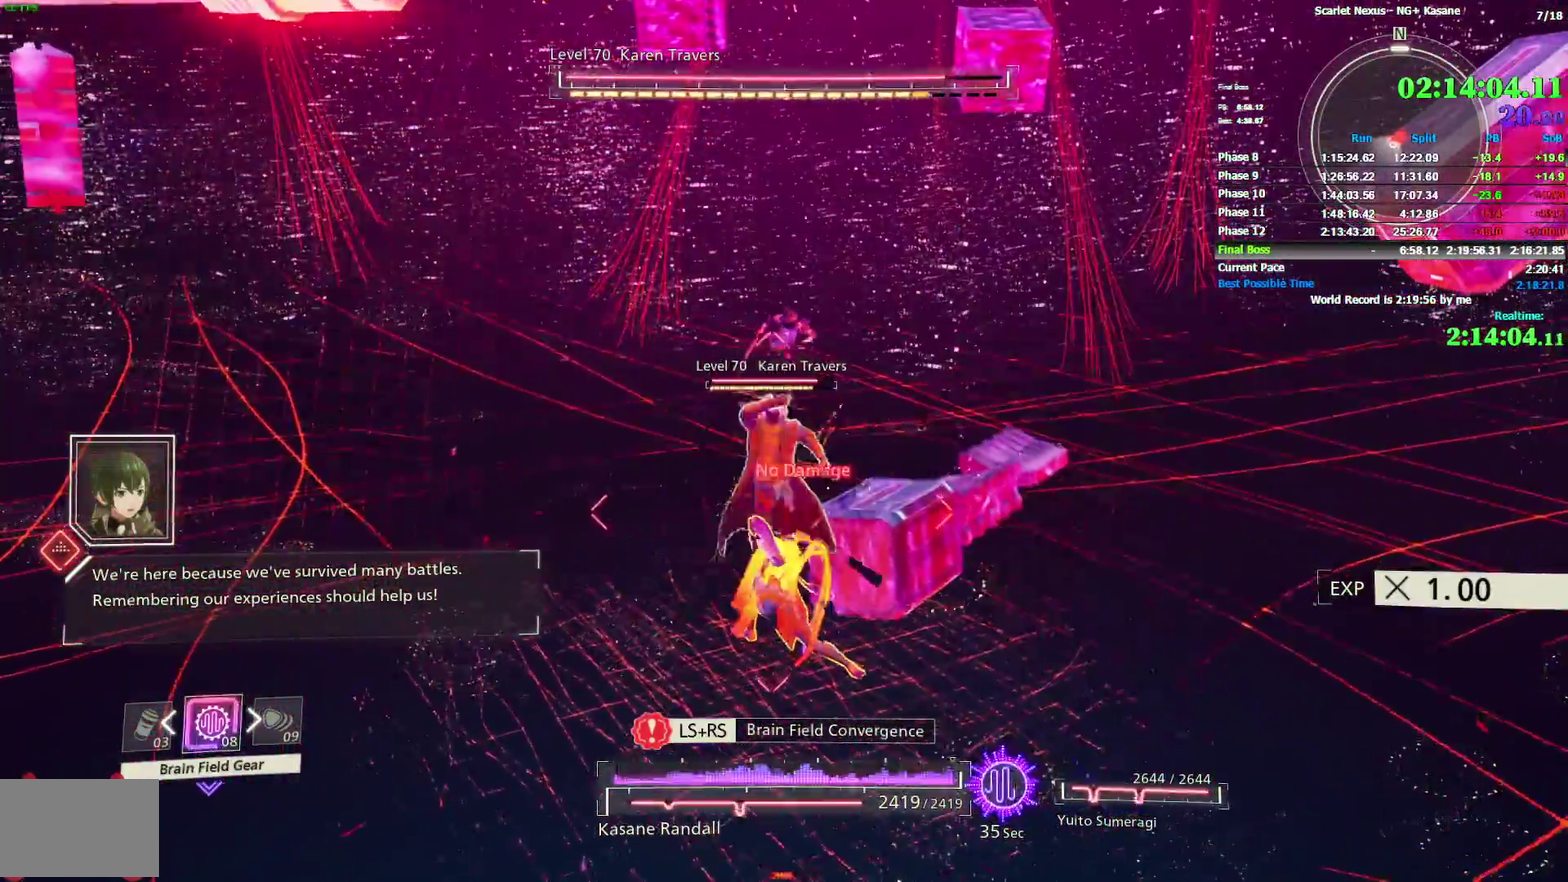
{"buttons": [], "left_stick": "center", "right_stick": "center", "events": [[50, "SQUARE", "down"], [100, "SQUARE", "up"], [167, "SQUARE", "down"], [233, "SQUARE", "up"], [300, "SQUARE", "down"], [350, "SQUARE", "up"], [433, "SQUARE", "down"], [483, "SQUARE", "up"]]}
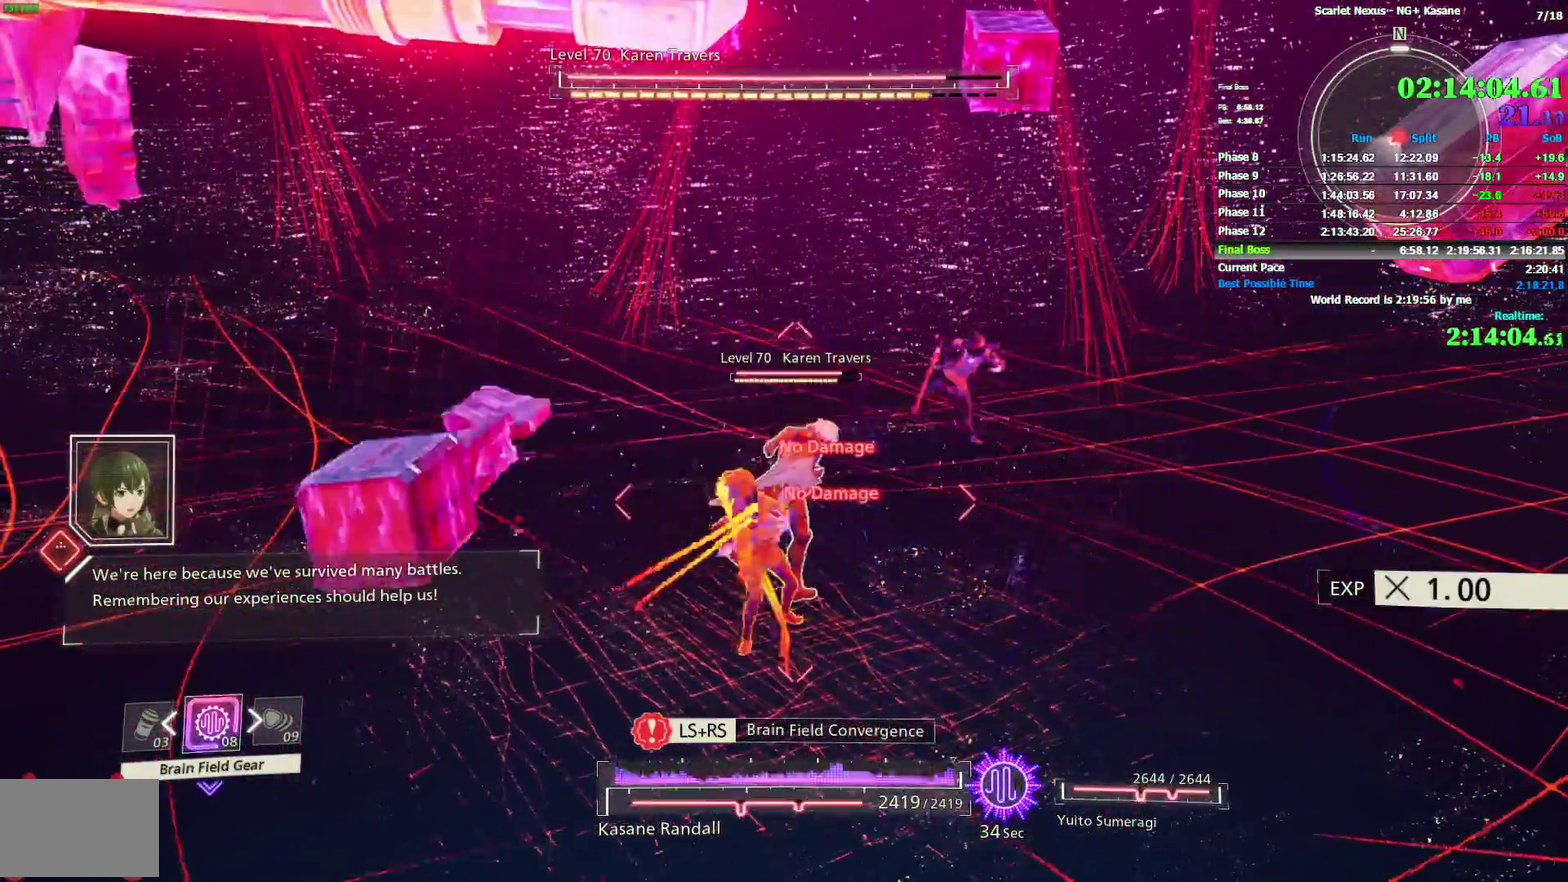
{"buttons": [], "left_stick": "center", "right_stick": "center", "events": [[67, "SQUARE", "down"], [117, "SQUARE", "up"], [183, "SQUARE", "down"], [250, "SQUARE", "up"], [317, "SQUARE", "down"], [367, "SQUARE", "up"], [433, "SQUARE", "down"], [500, "SQUARE", "up"]]}
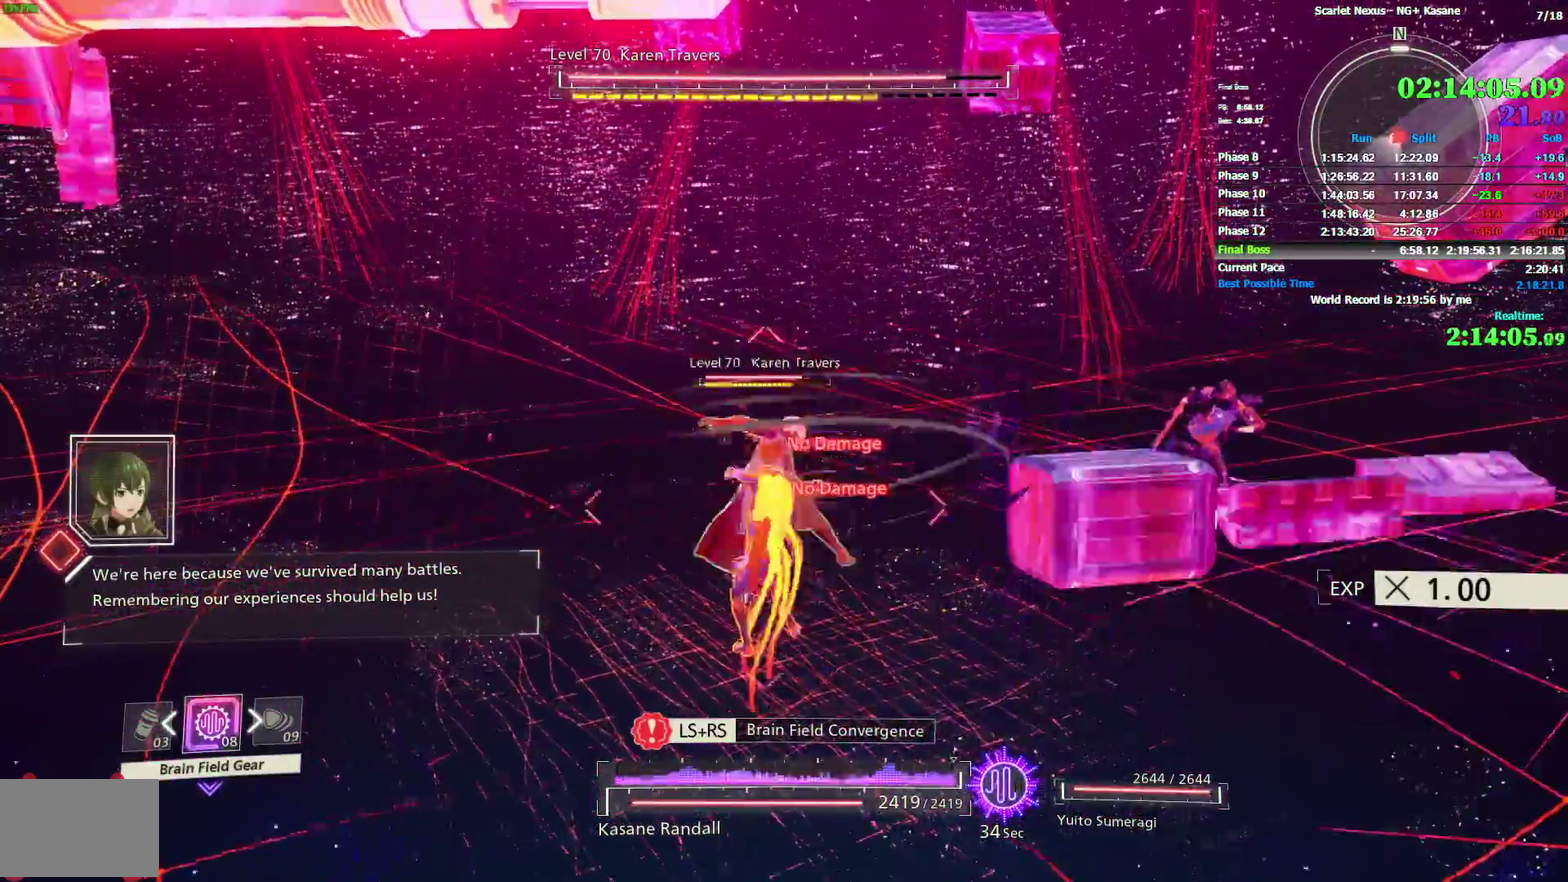
{"buttons": ["SQUARE"], "left_stick": "center", "right_stick": "center", "events": [[67, "SQUARE", "down"], [150, "SQUARE", "up"], [200, "SQUARE", "down"], [267, "SQUARE", "up"], [333, "SQUARE", "down"], [417, "SQUARE", "up"], [467, "SQUARE", "down"]]}
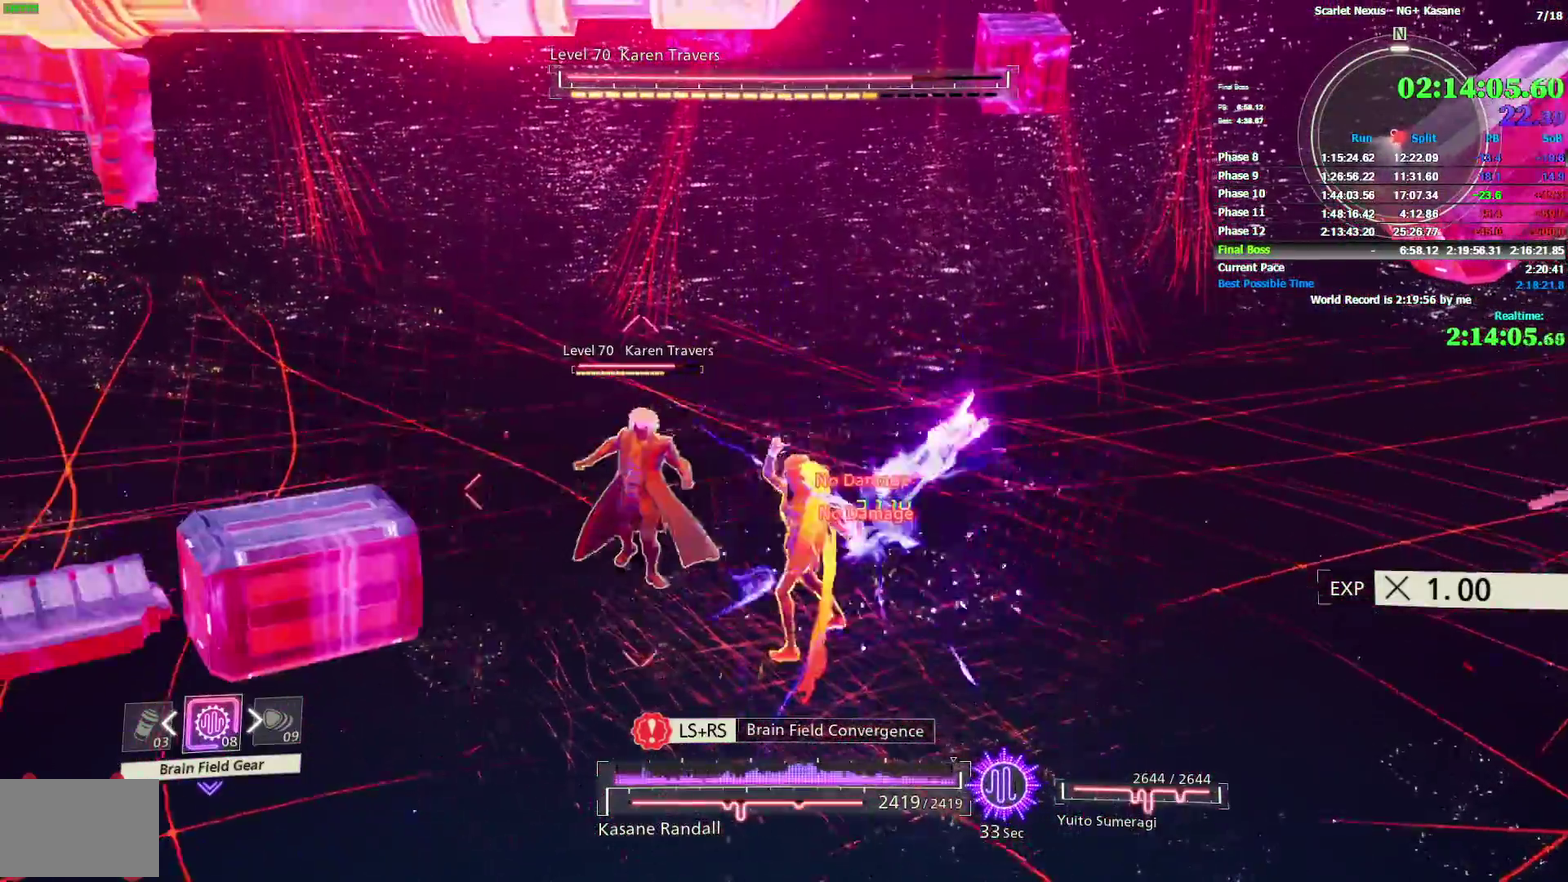
{"buttons": [], "left_stick": "center", "right_stick": "center", "events": [[50, "SQUARE", "up"], [117, "SQUARE", "down"], [183, "SQUARE", "up"], [250, "SQUARE", "down"], [300, "SQUARE", "up"], [383, "SQUARE", "down"], [433, "SQUARE", "up"]]}
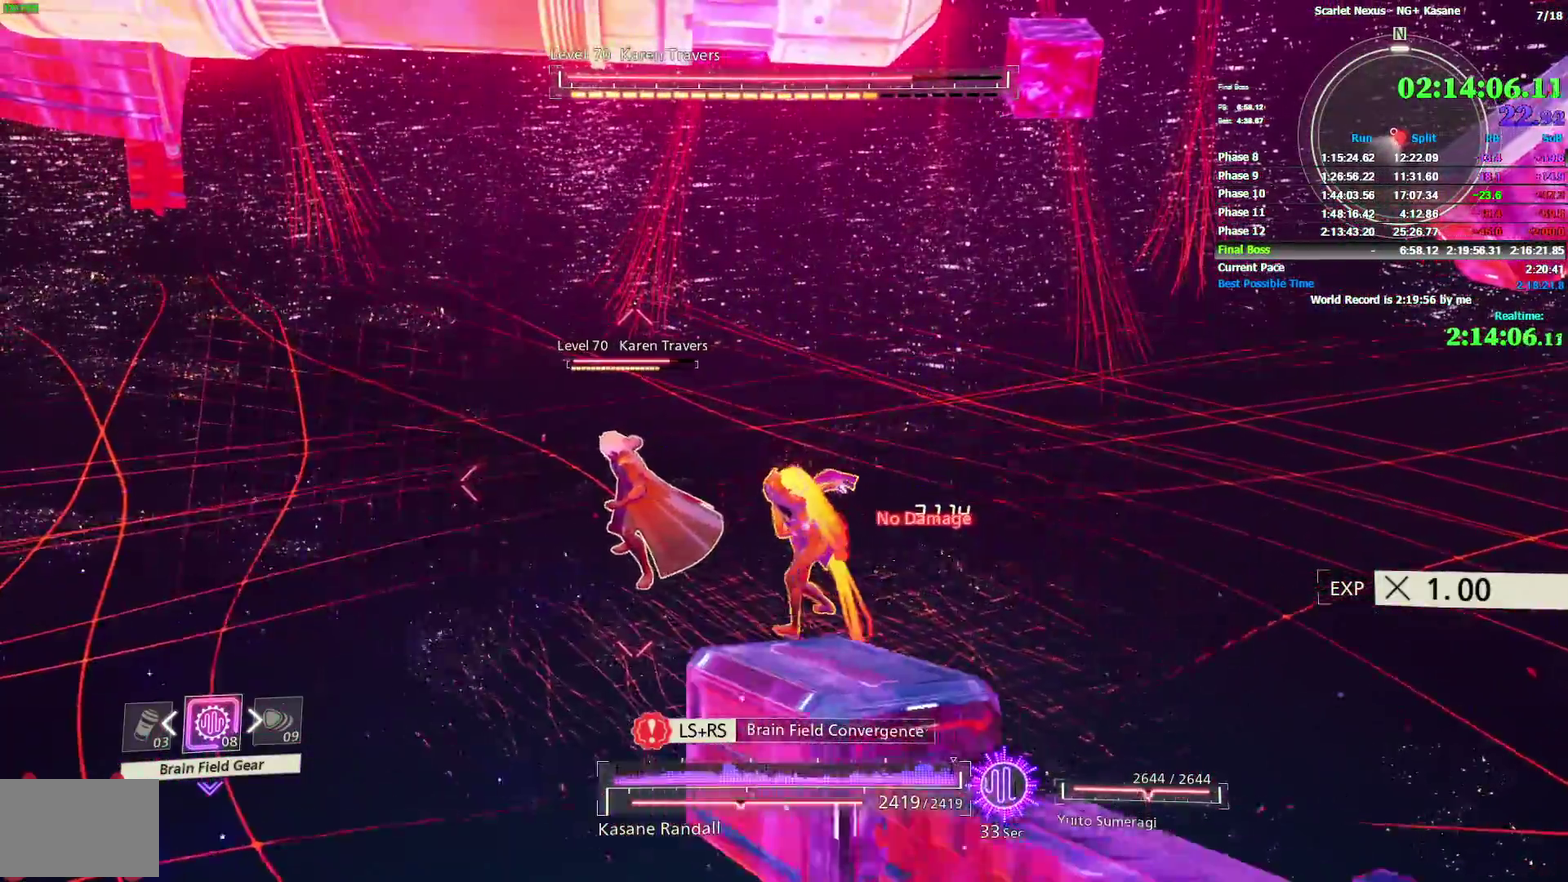
{"buttons": [], "left_stick": "center", "right_stick": "center", "events": [[17, "SQUARE", "down"], [83, "SQUARE", "up"], [150, "SQUARE", "down"], [200, "SQUARE", "up"], [267, "SQUARE", "down"], [350, "SQUARE", "up"], [400, "SQUARE", "down"], [483, "SQUARE", "up"]]}
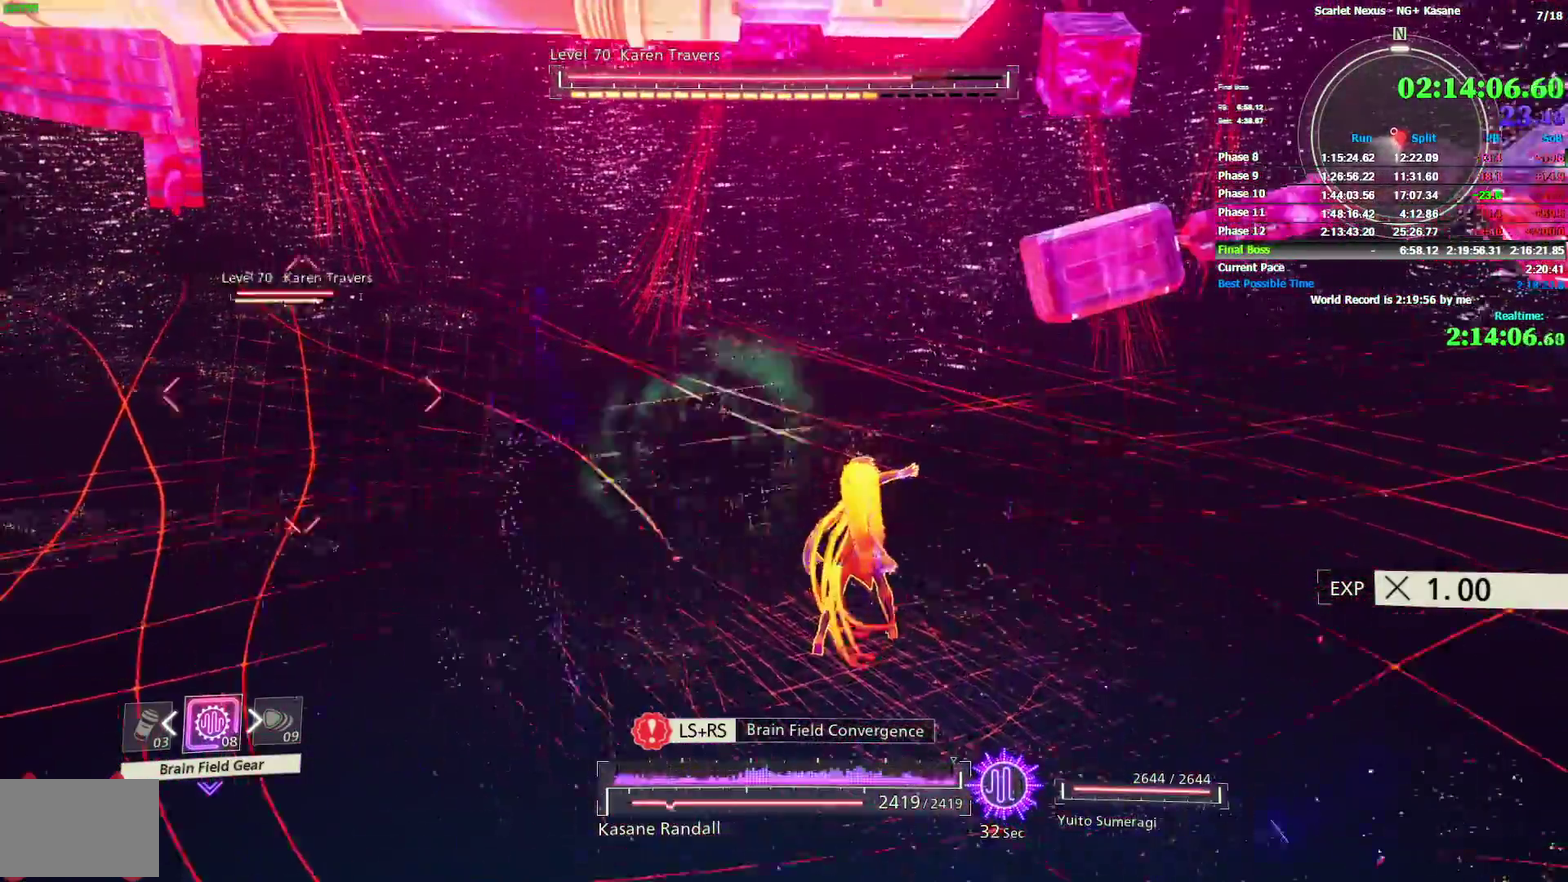
{"buttons": ["SQUARE"], "left_stick": "center", "right_stick": "center", "events": [[33, "SQUARE", "down"], [117, "SQUARE", "up"], [200, "SQUARE", "down"], [250, "SQUARE", "up"], [333, "SQUARE", "down"], [400, "SQUARE", "up"], [467, "SQUARE", "down"]]}
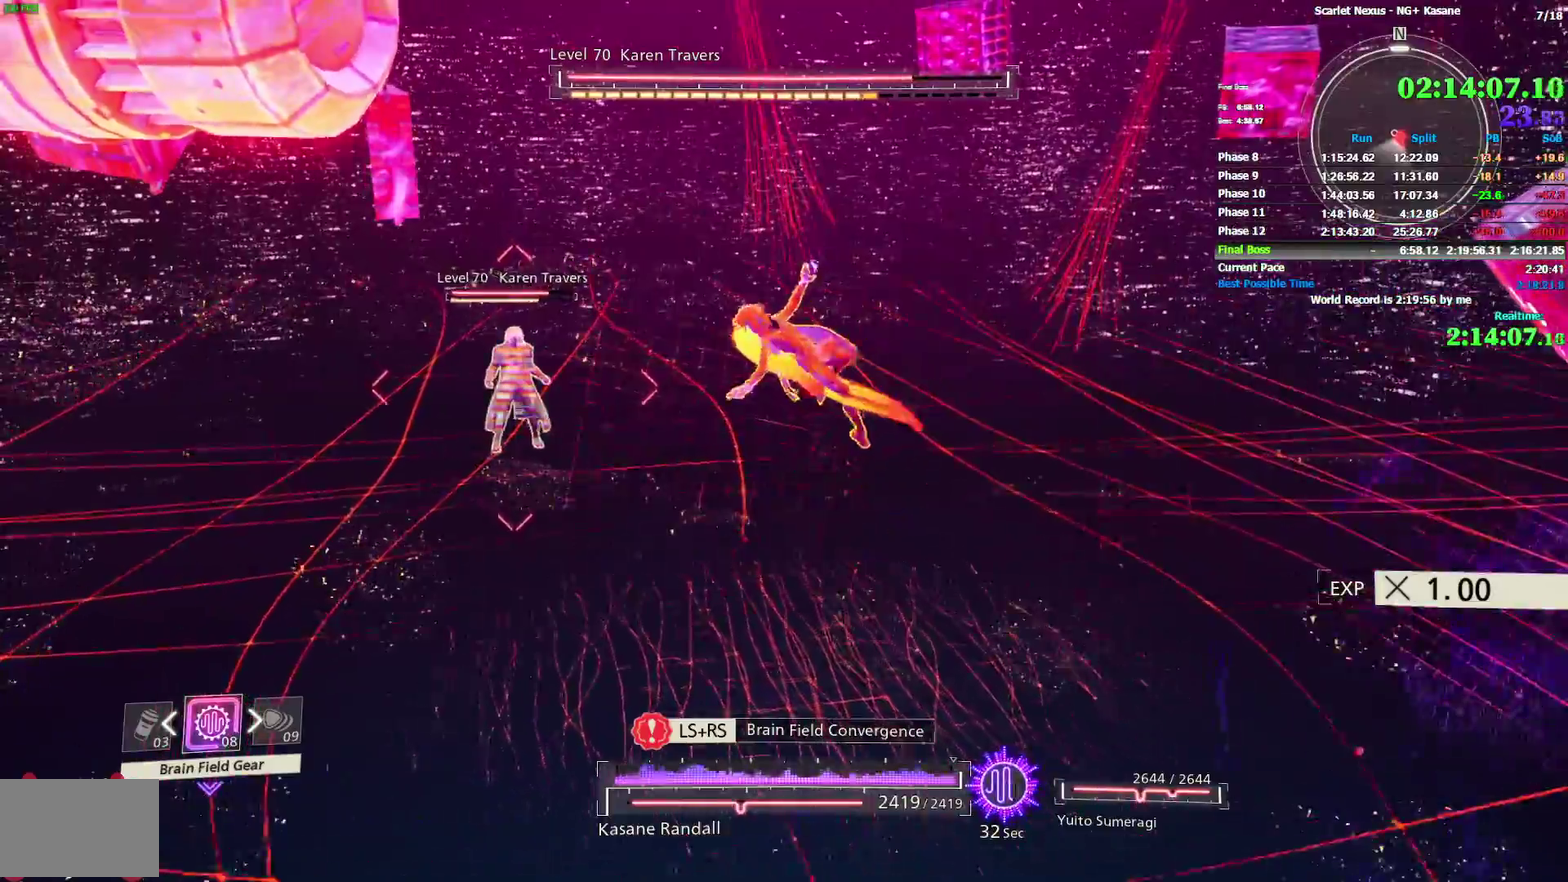
{"buttons": [], "left_stick": "up", "right_stick": "center", "events": [[33, "SQUARE", "up"], [100, "SQUARE", "down"], [150, "SQUARE", "up"], [167, "left_stick", "up"]]}
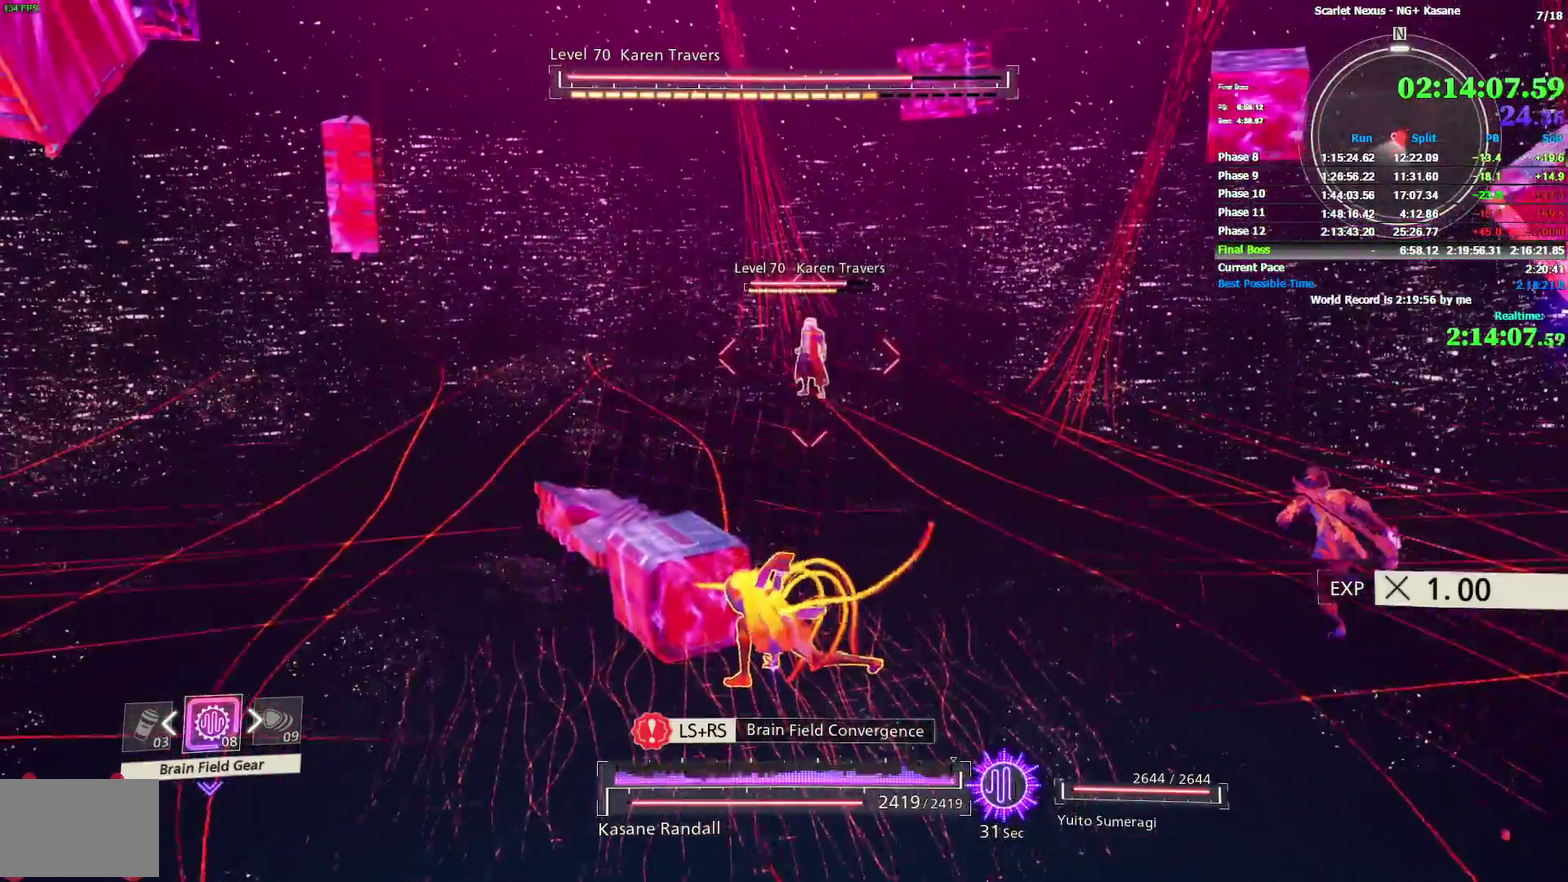
{"buttons": ["CIRCLE"], "left_stick": "up", "right_stick": "center", "events": [[300, "CIRCLE", "down"]]}
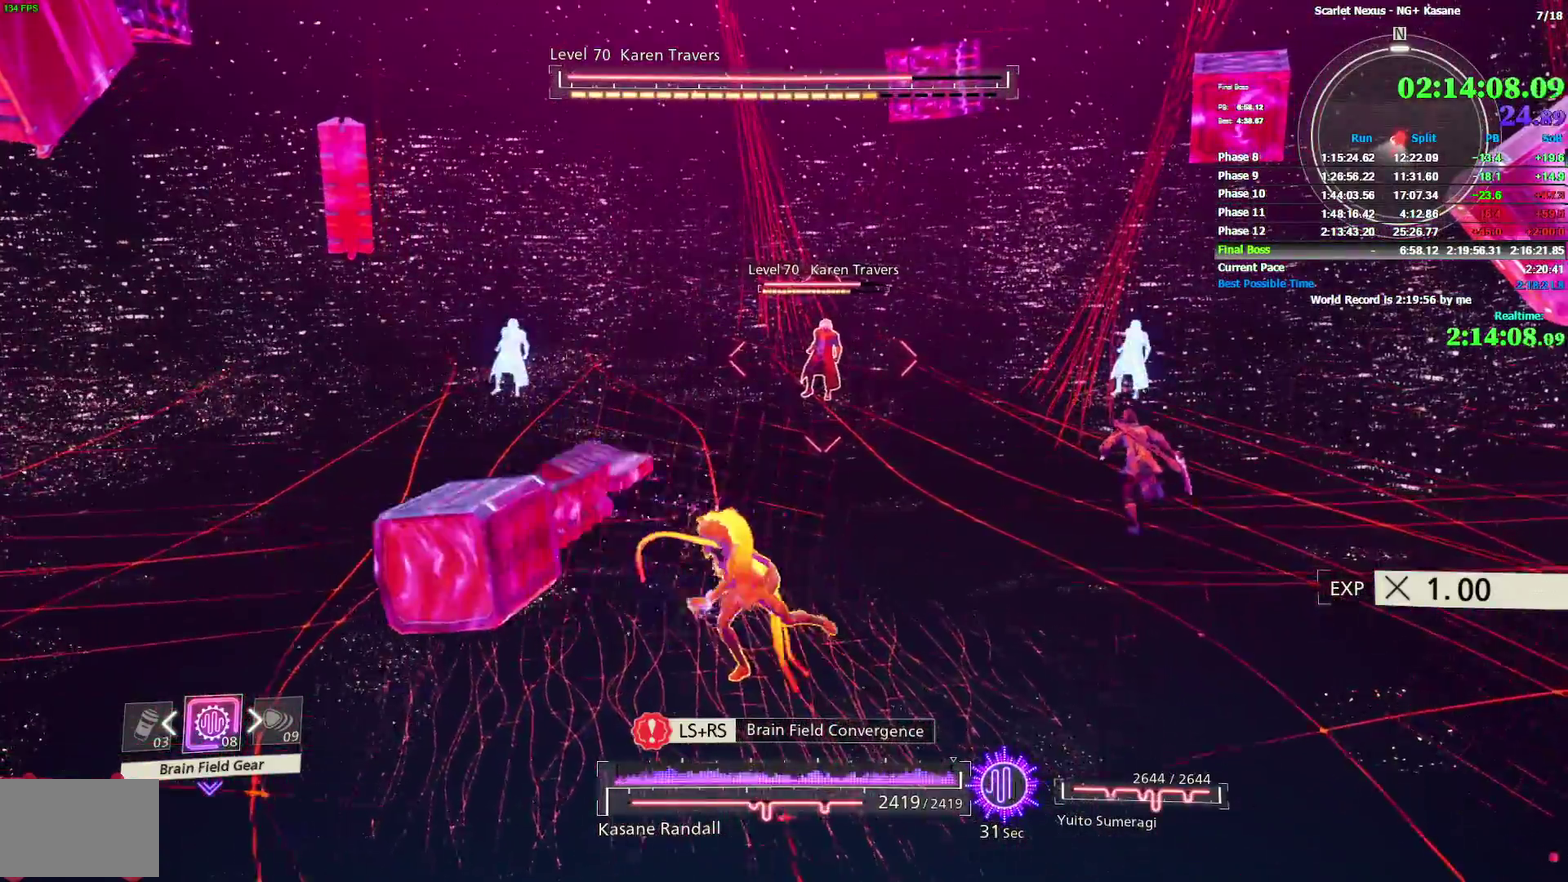
{"buttons": ["CIRCLE"], "left_stick": "up", "right_stick": "center", "events": [[150, "CIRCLE", "up"], [367, "CIRCLE", "down"]]}
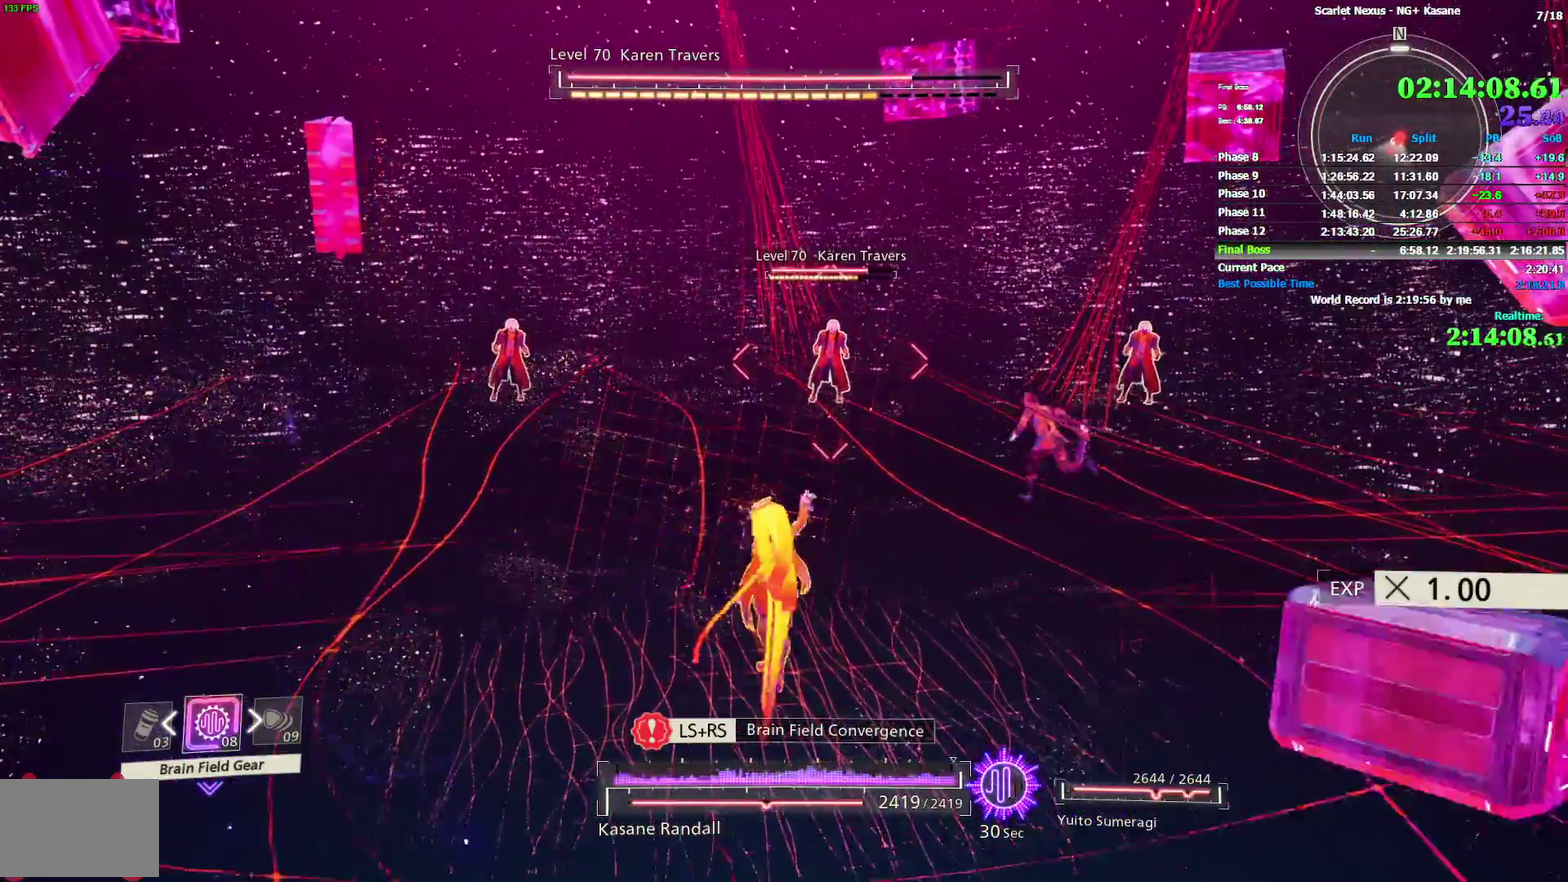
{"buttons": ["CIRCLE"], "left_stick": "up", "right_stick": "center", "events": [[167, "CIRCLE", "up"], [233, "CIRCLE", "down"]]}
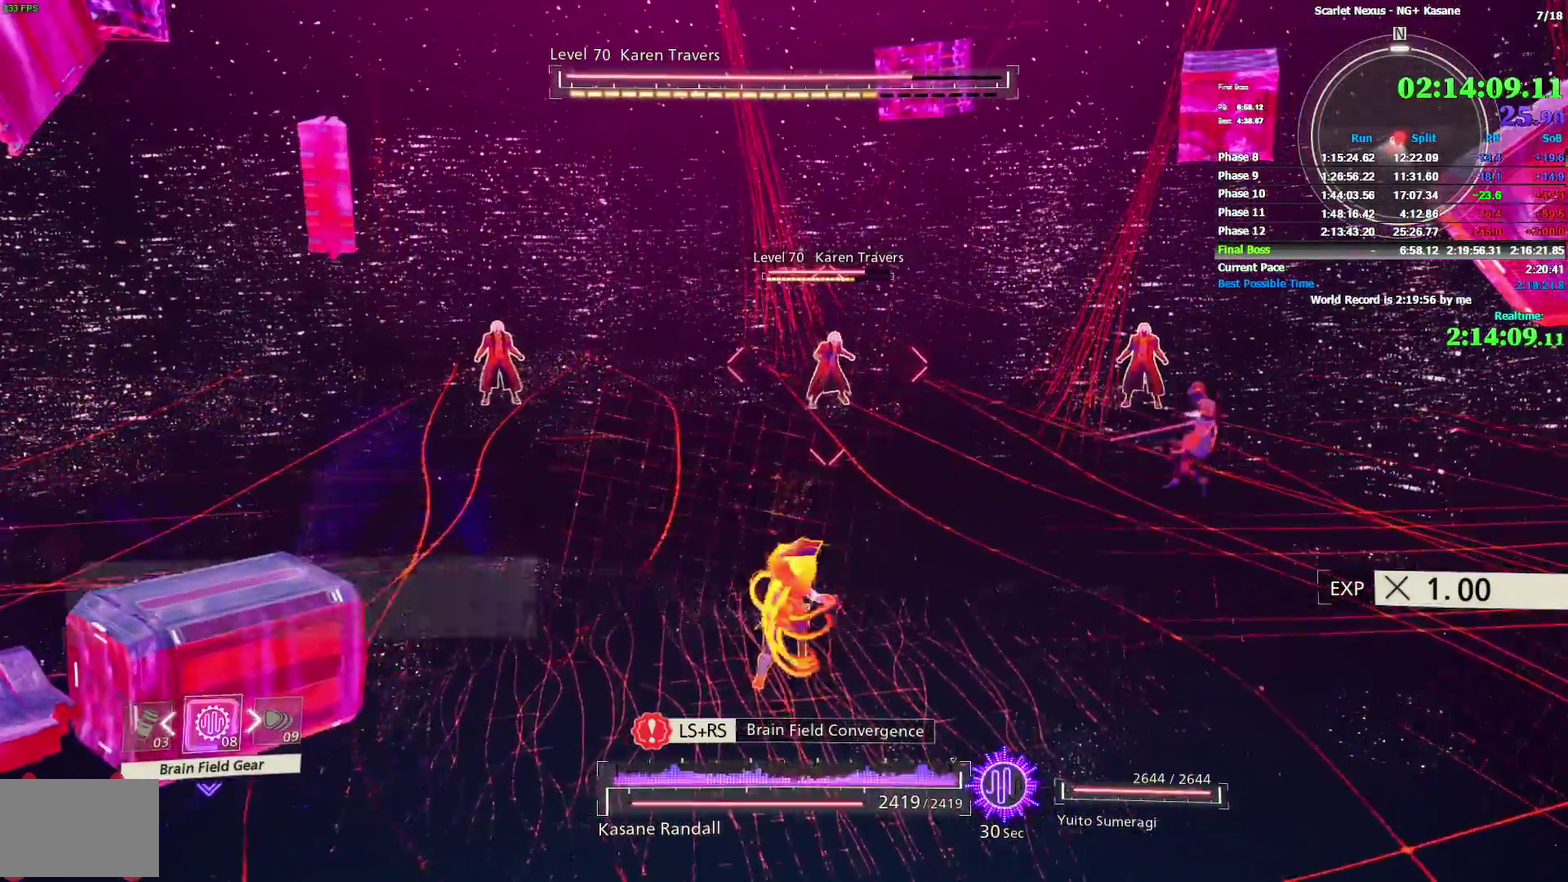
{"buttons": [], "left_stick": "up", "right_stick": "center", "events": [[33, "CIRCLE", "up"], [167, "CIRCLE", "down"], [267, "CIRCLE", "up"]]}